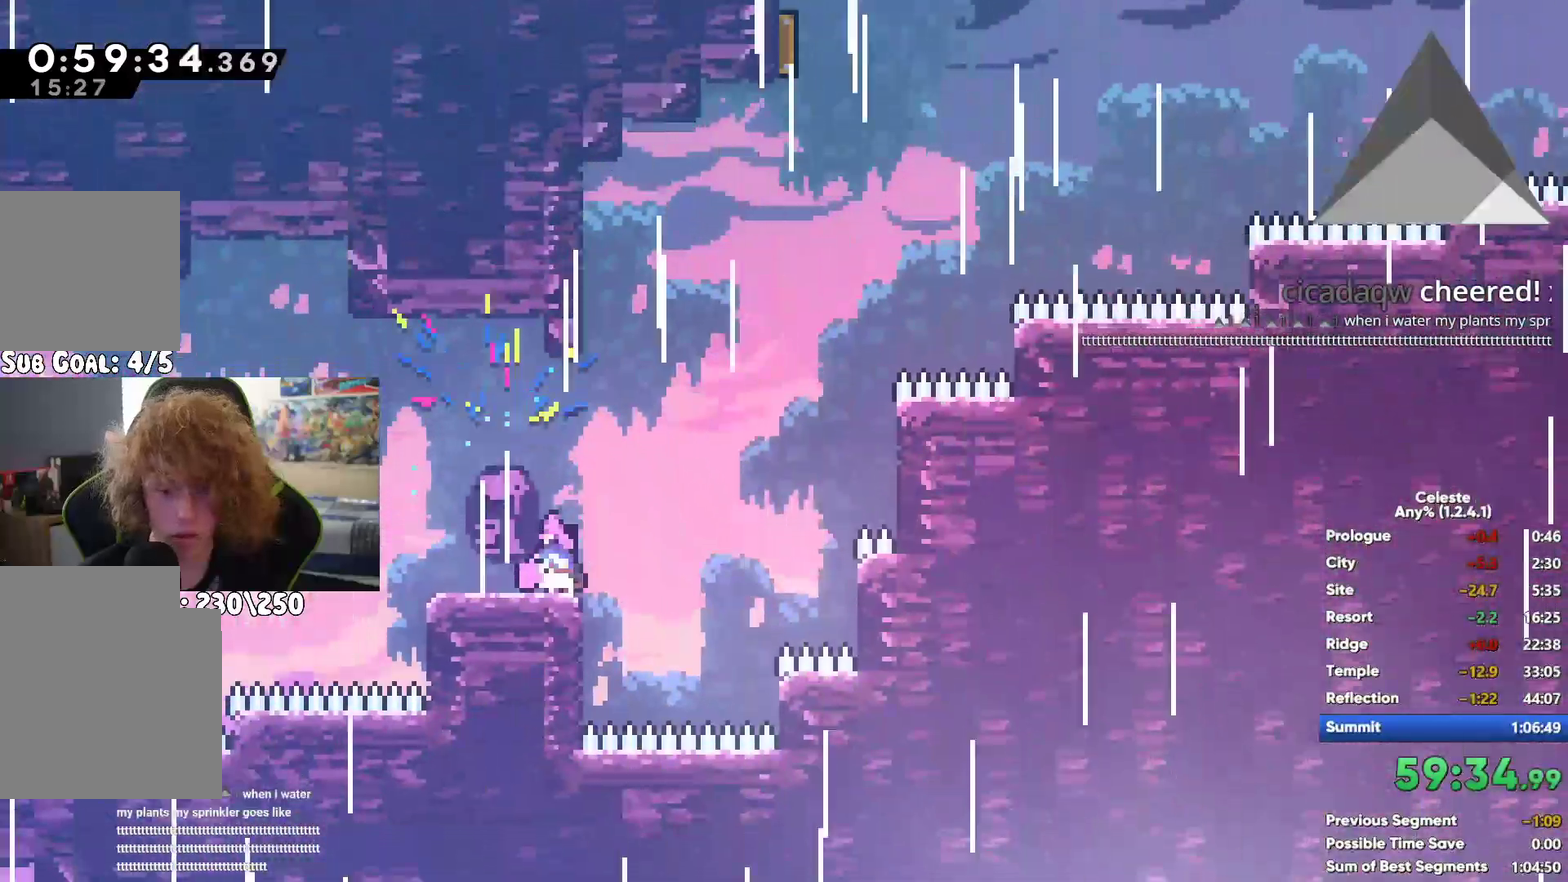
Gameplay with a controller (Xbox layout); each line is a JSON object with the inputs held at the frame after it. "button_events" lists button changes between this image and that frame as [ms after this image, input, new state], when the widget could be followed in between (sticks are given only as held states). Not read: R1.
{"buttons": [], "left_stick": "up-right", "right_stick": "center", "button_events": [[83, "A", "up"], [183, "X", "down"], [383, "X", "up"]]}
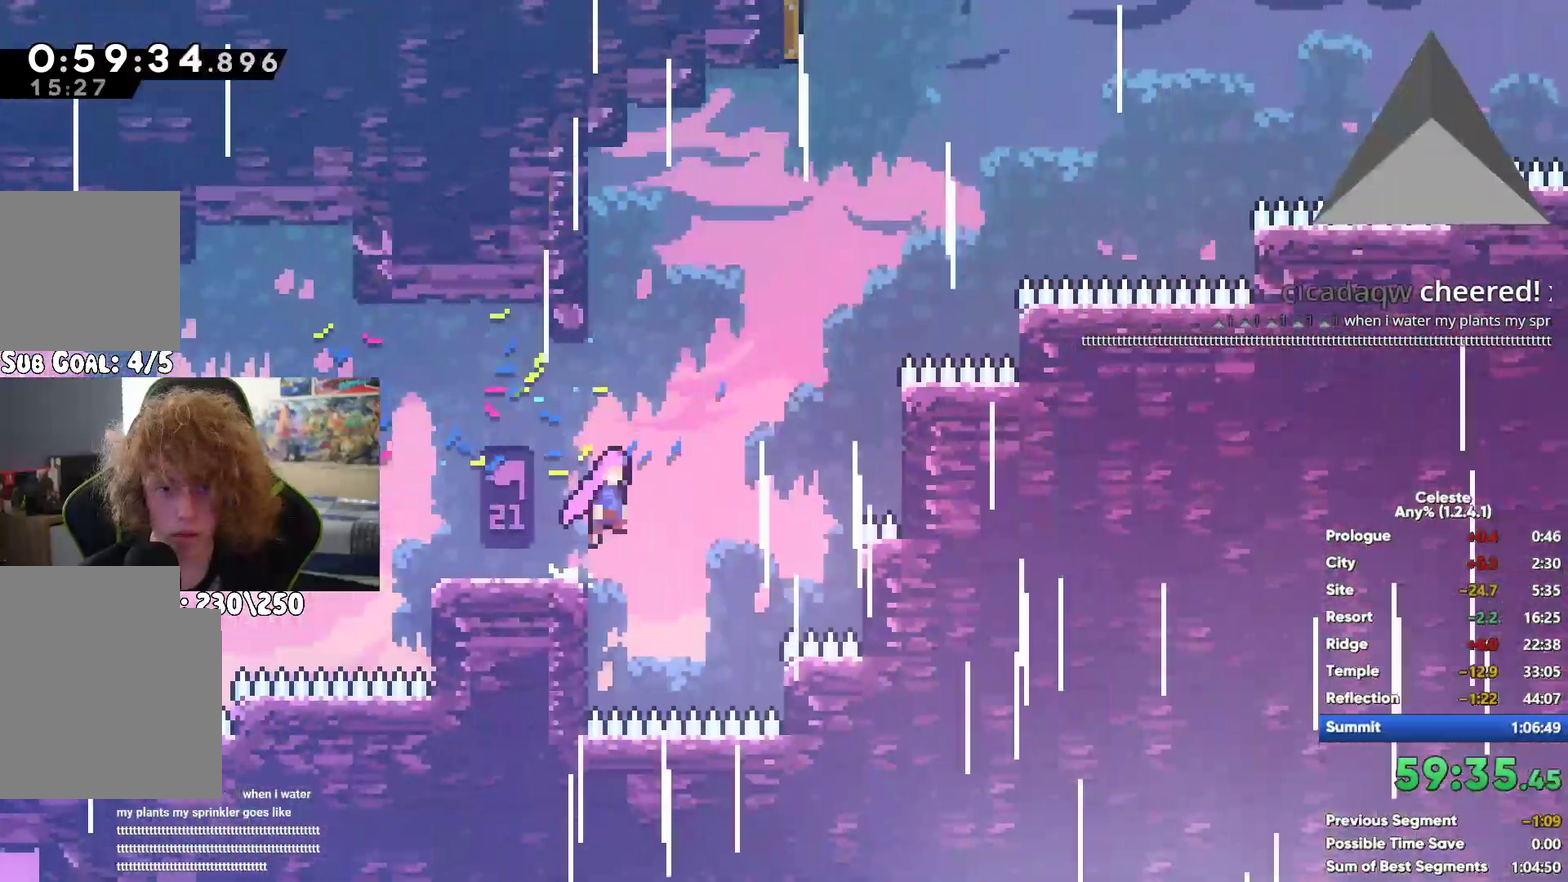
{"buttons": [], "left_stick": "up-left", "right_stick": "center", "button_events": [[167, "X", "down"], [467, "X", "up"]]}
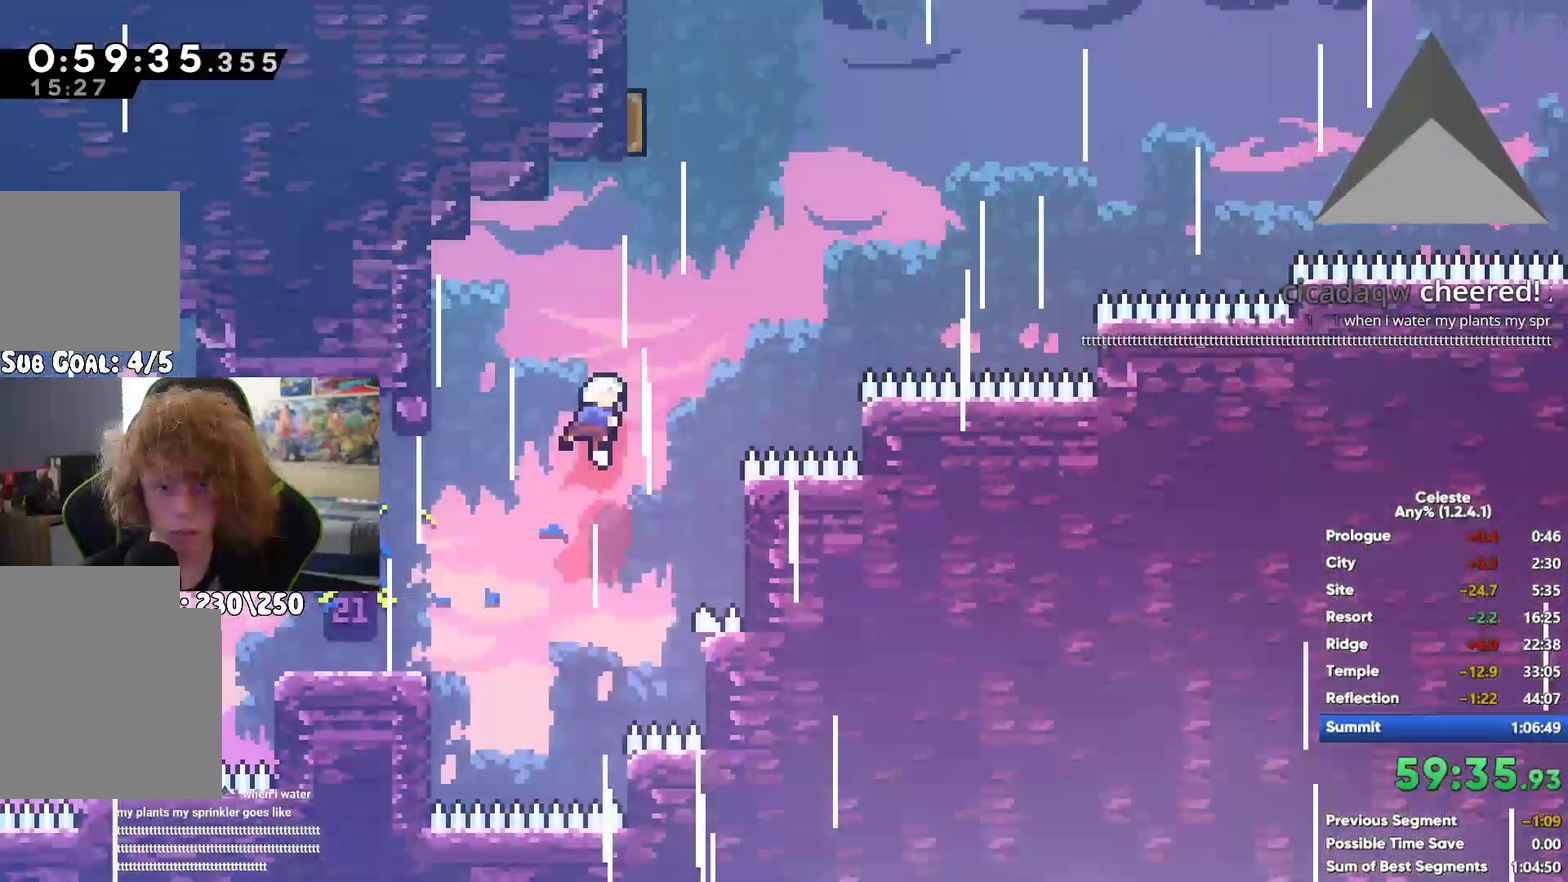
{"buttons": [], "left_stick": "right", "right_stick": "center", "button_events": []}
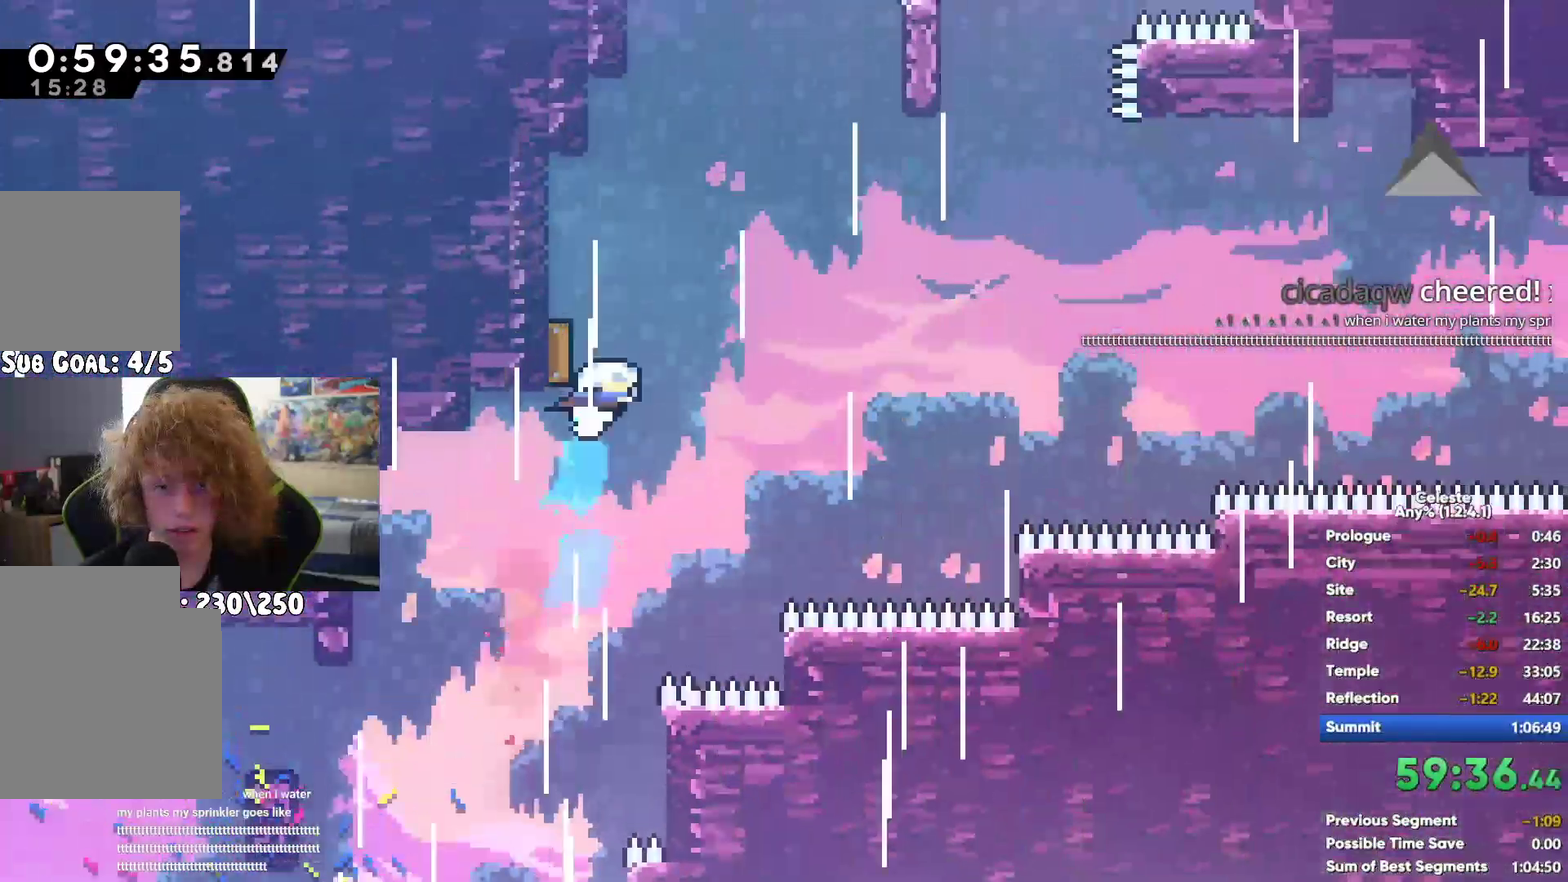
{"buttons": [], "left_stick": "right", "right_stick": "center", "button_events": [[17, "X", "down"], [233, "X", "up"]]}
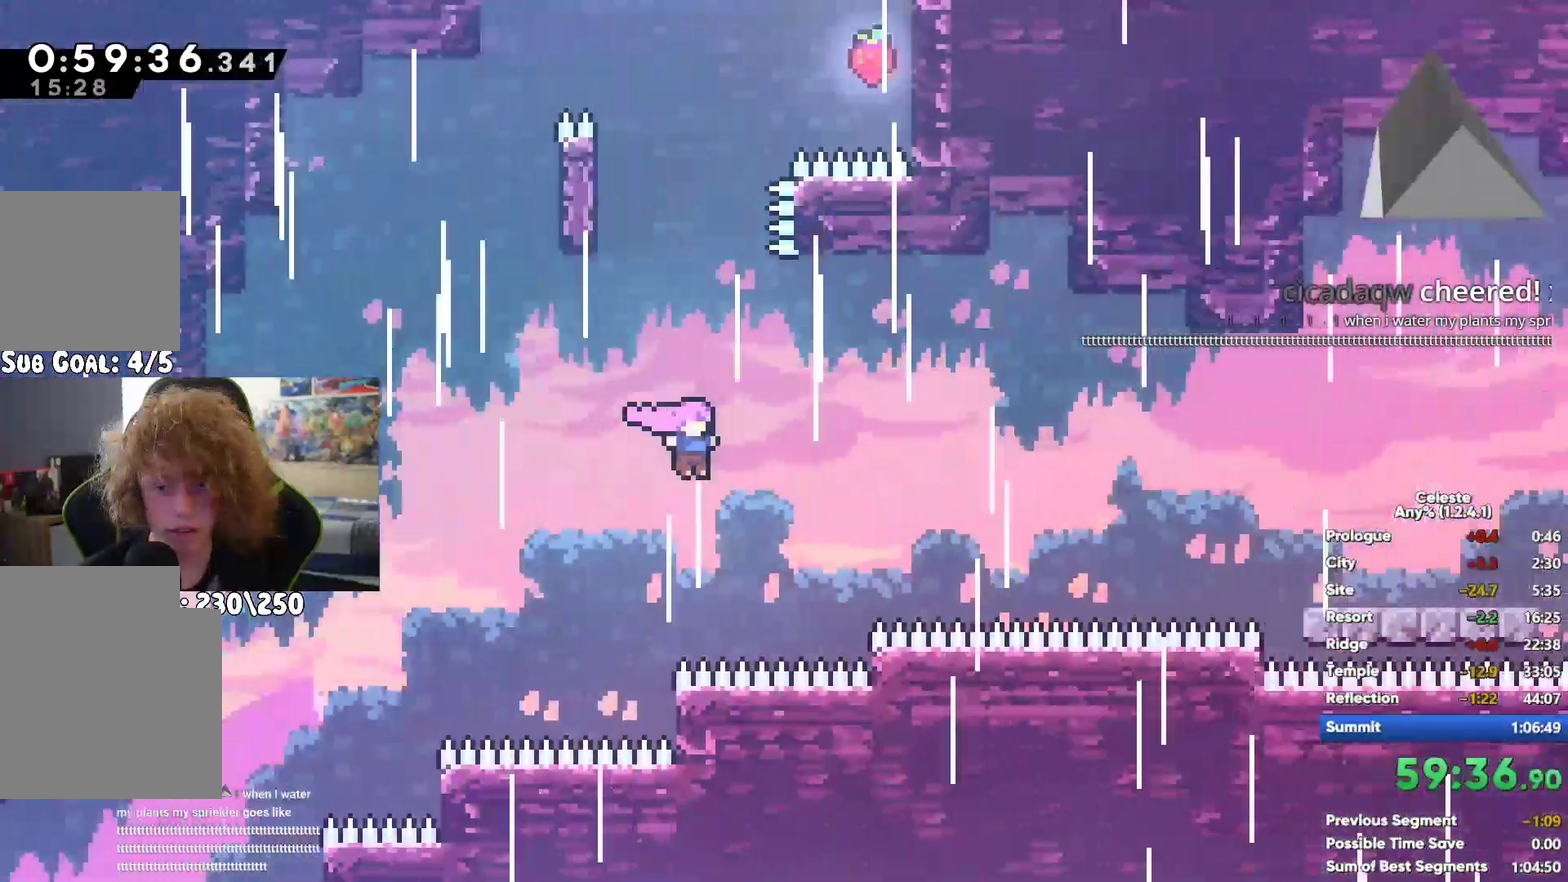
{"buttons": [], "left_stick": "right", "right_stick": "center", "button_events": [[50, "X", "down"], [250, "X", "up"]]}
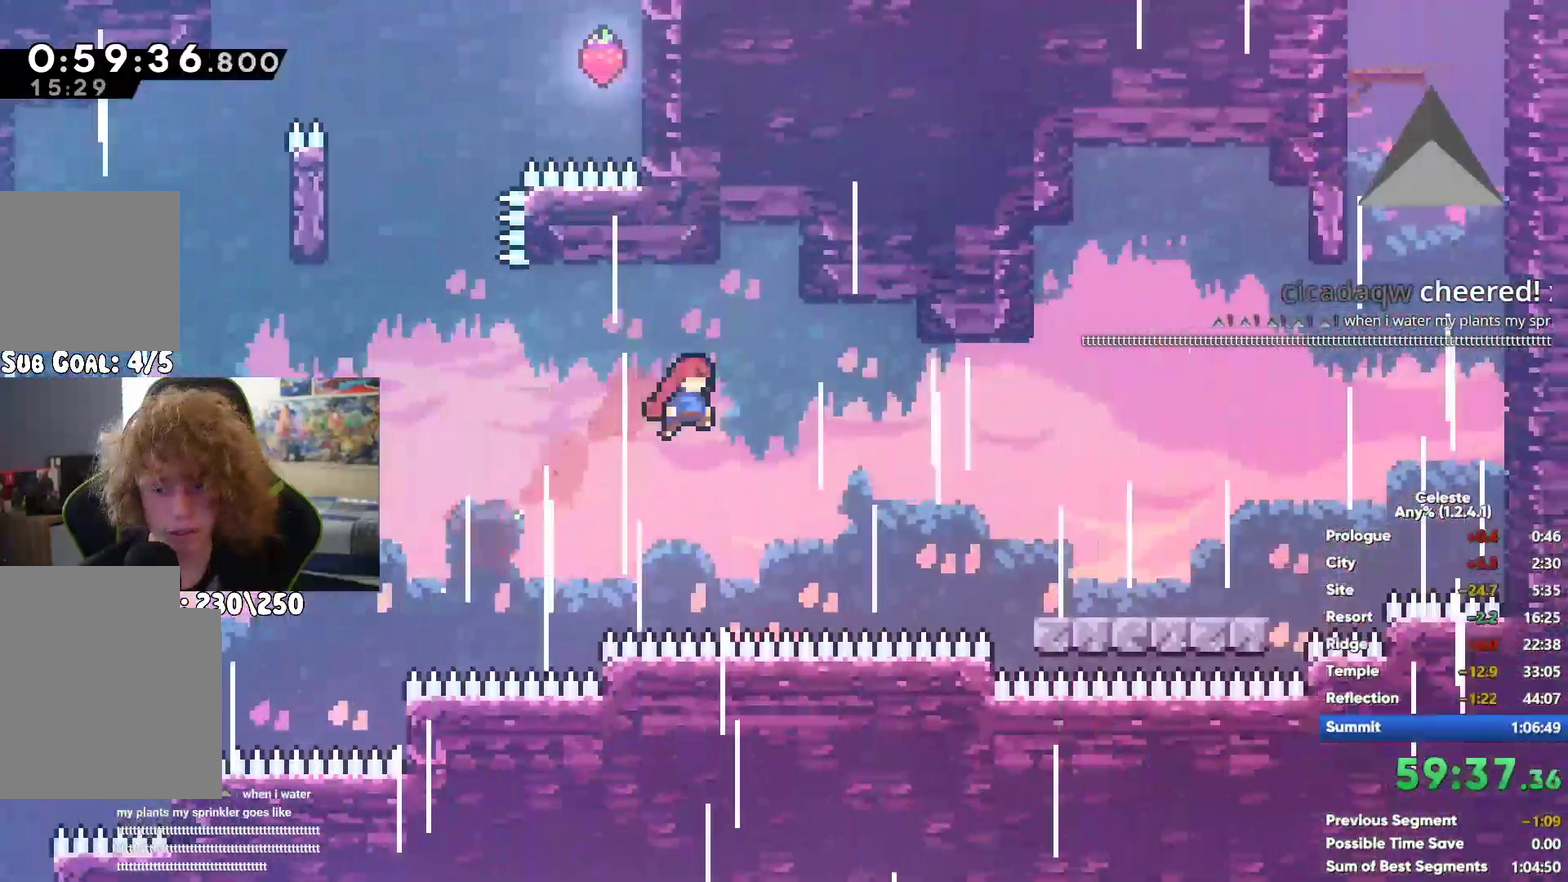
{"buttons": ["X"], "left_stick": "up-right", "right_stick": "center", "button_events": [[50, "A", "down"], [233, "A", "up"], [350, "X", "down"]]}
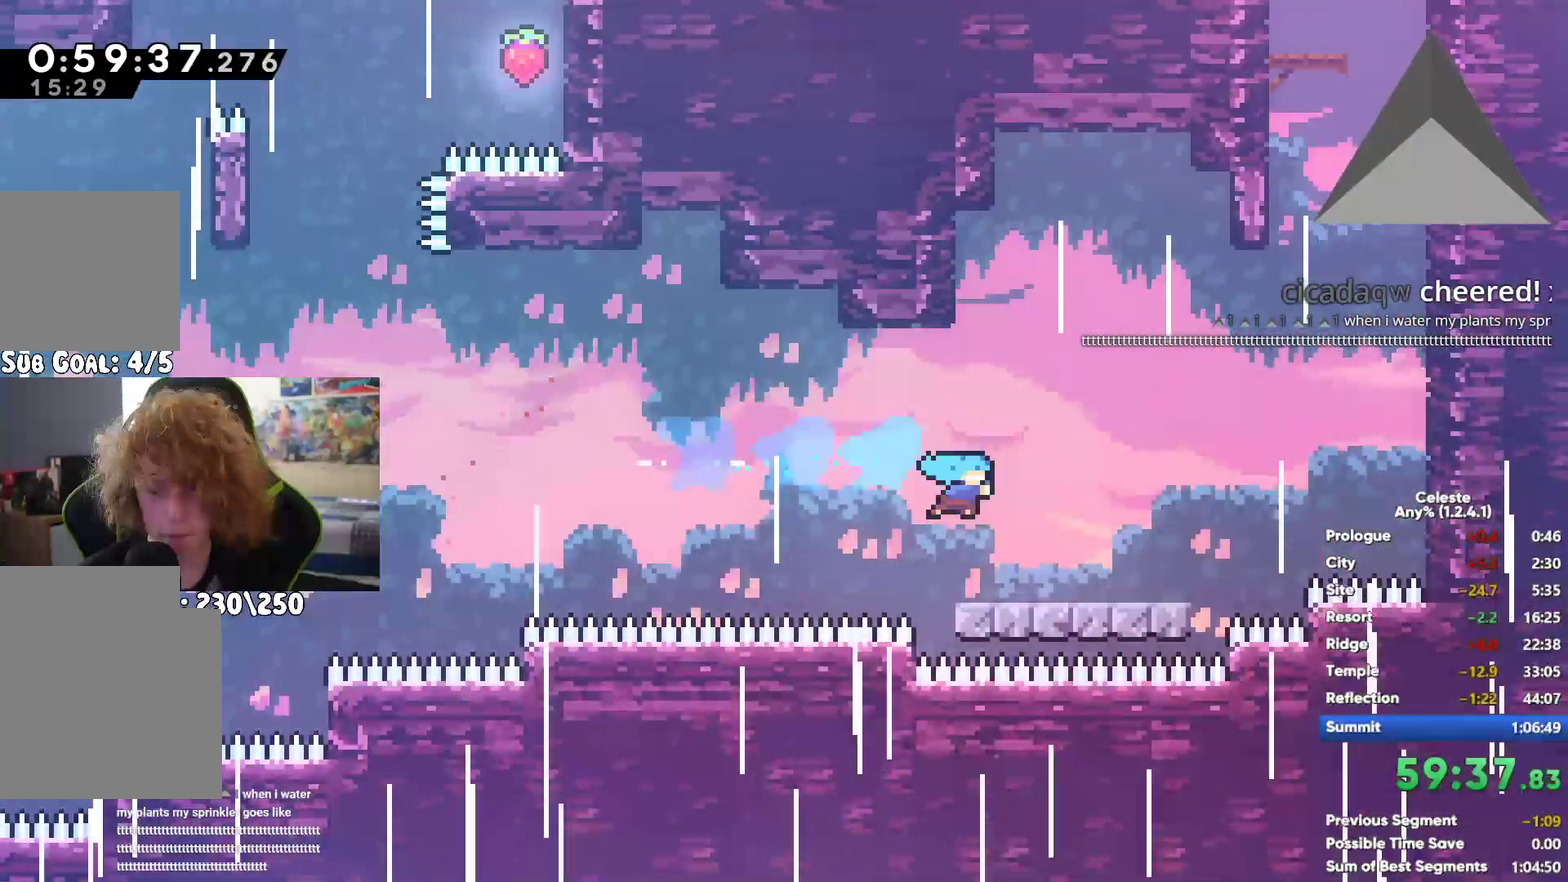
{"buttons": ["A"], "left_stick": "up-left", "right_stick": "center", "button_events": [[17, "X", "up"], [117, "X", "down"], [250, "X", "up"], [333, "A", "down"]]}
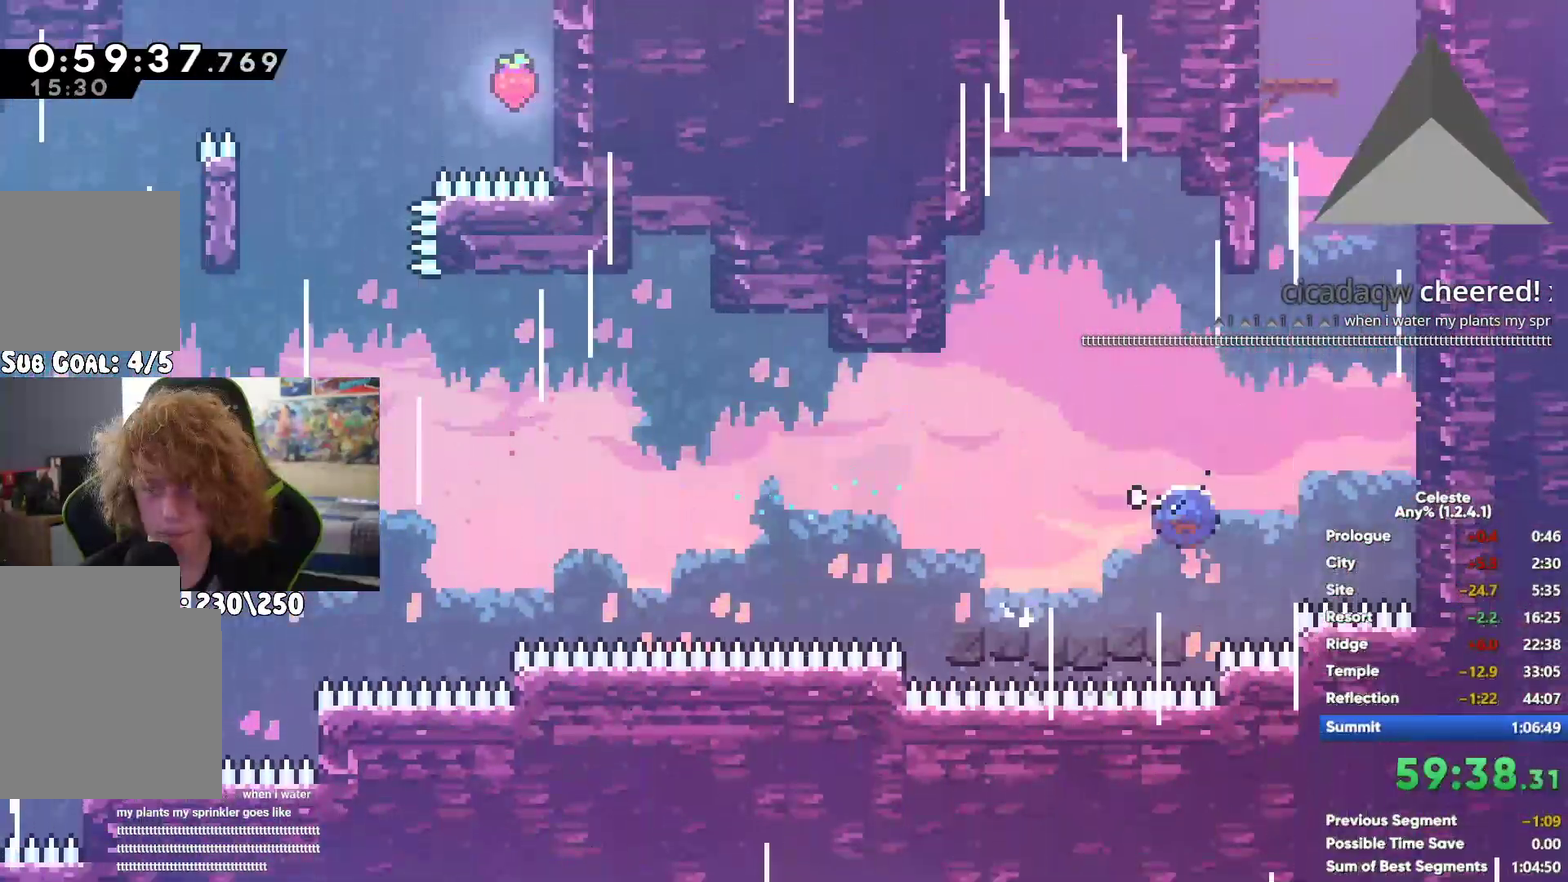
{"buttons": ["A"], "left_stick": "left", "right_stick": "center", "button_events": [[33, "A", "up"], [117, "A", "down"], [283, "A", "up"], [367, "A", "down"]]}
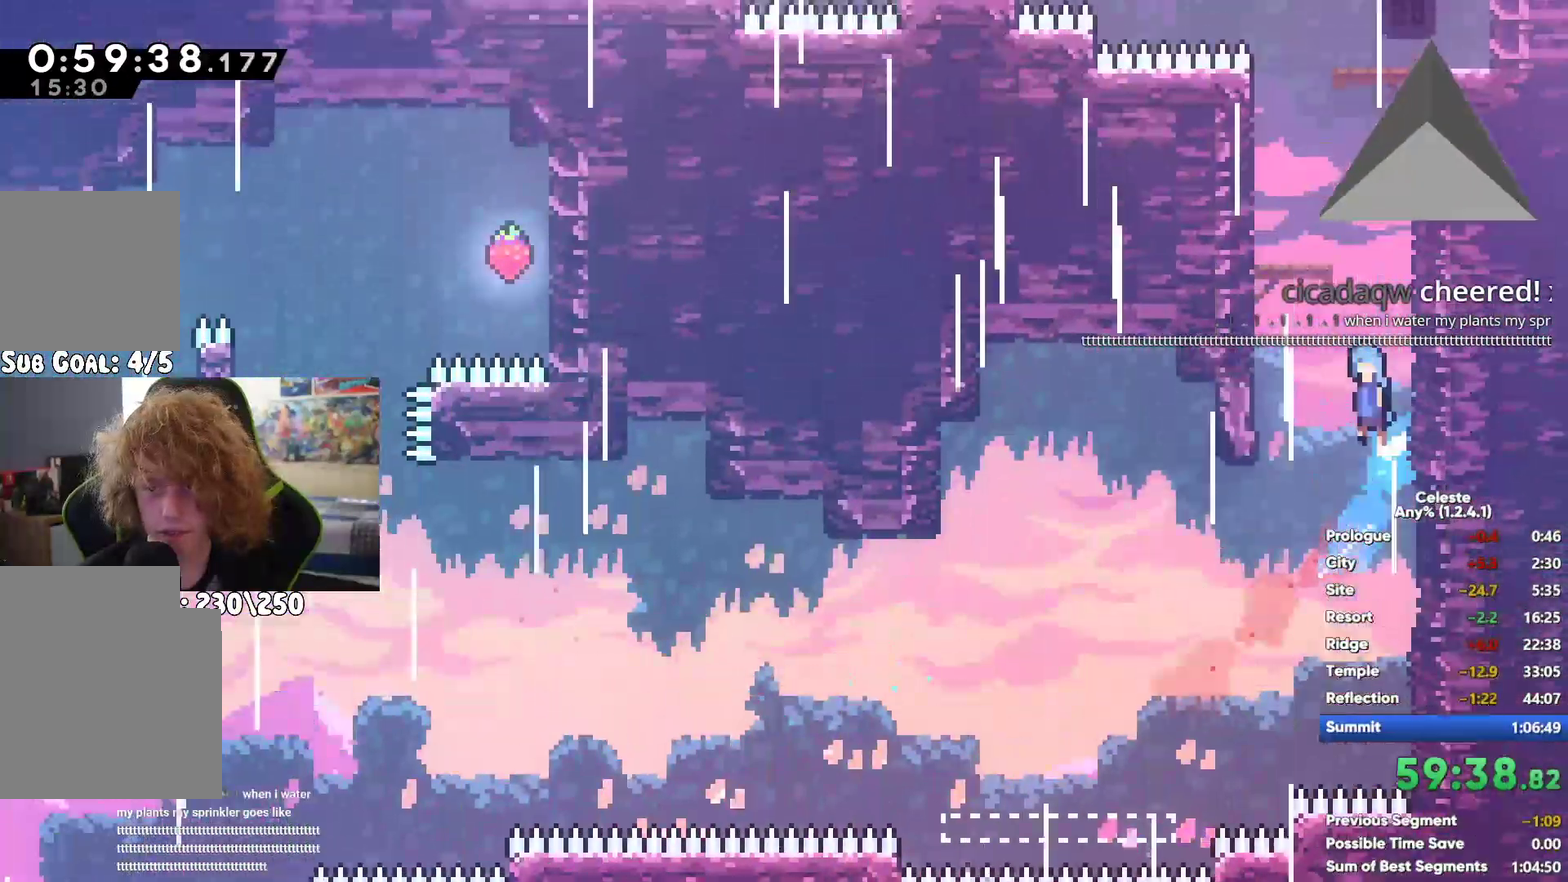
{"buttons": [], "left_stick": "left", "right_stick": "center", "button_events": [[67, "A", "up"], [150, "A", "down"], [250, "A", "up"], [383, "A", "down"], [483, "A", "up"]]}
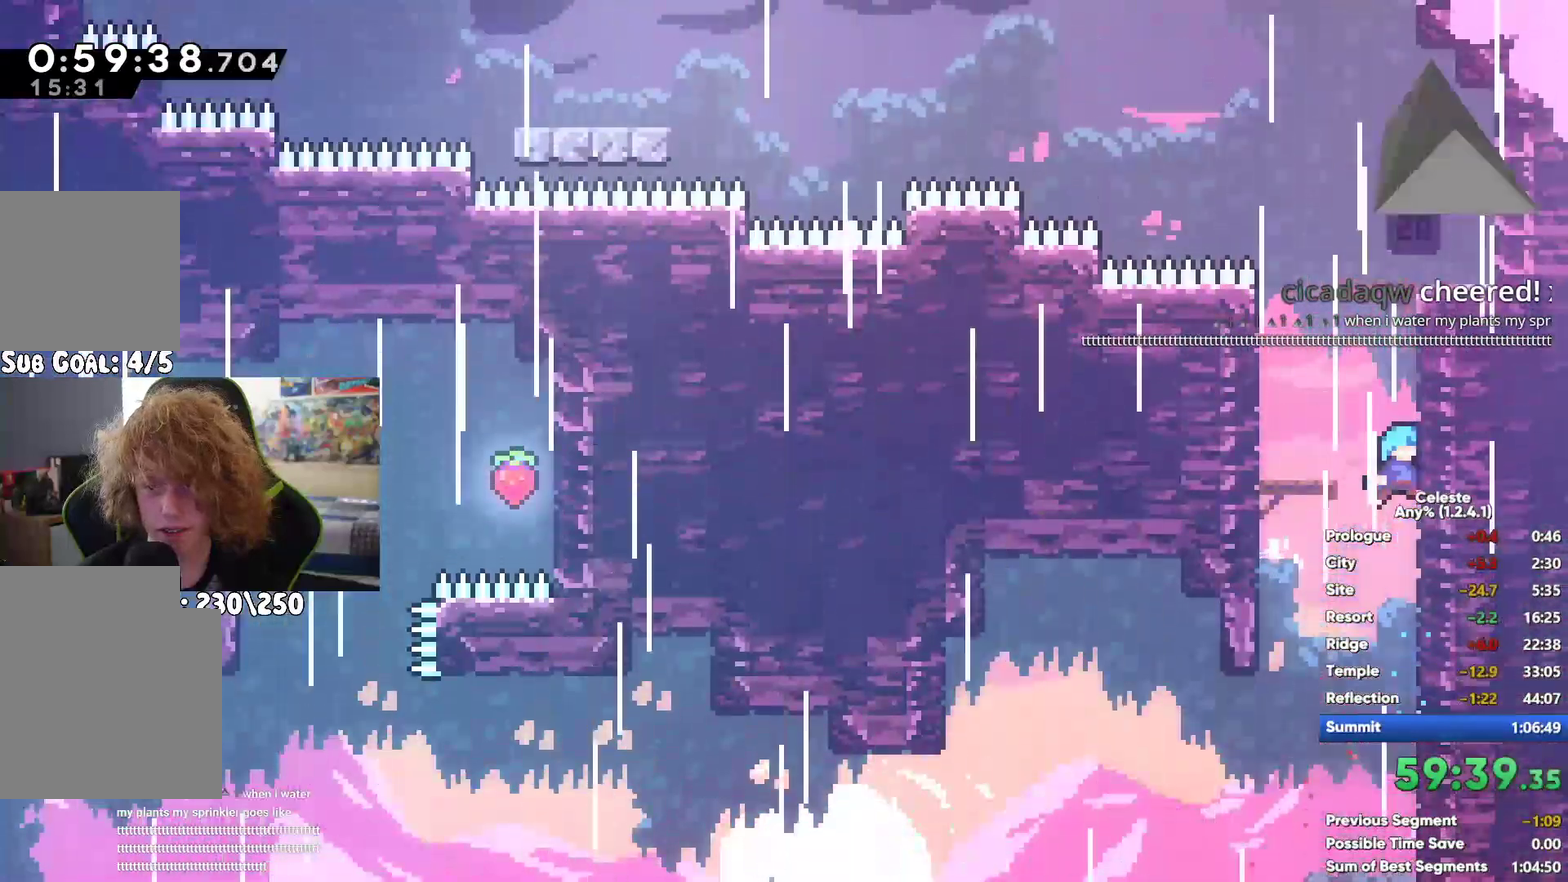
{"buttons": [], "left_stick": "left", "right_stick": "center", "button_events": [[67, "A", "down"], [300, "A", "up"]]}
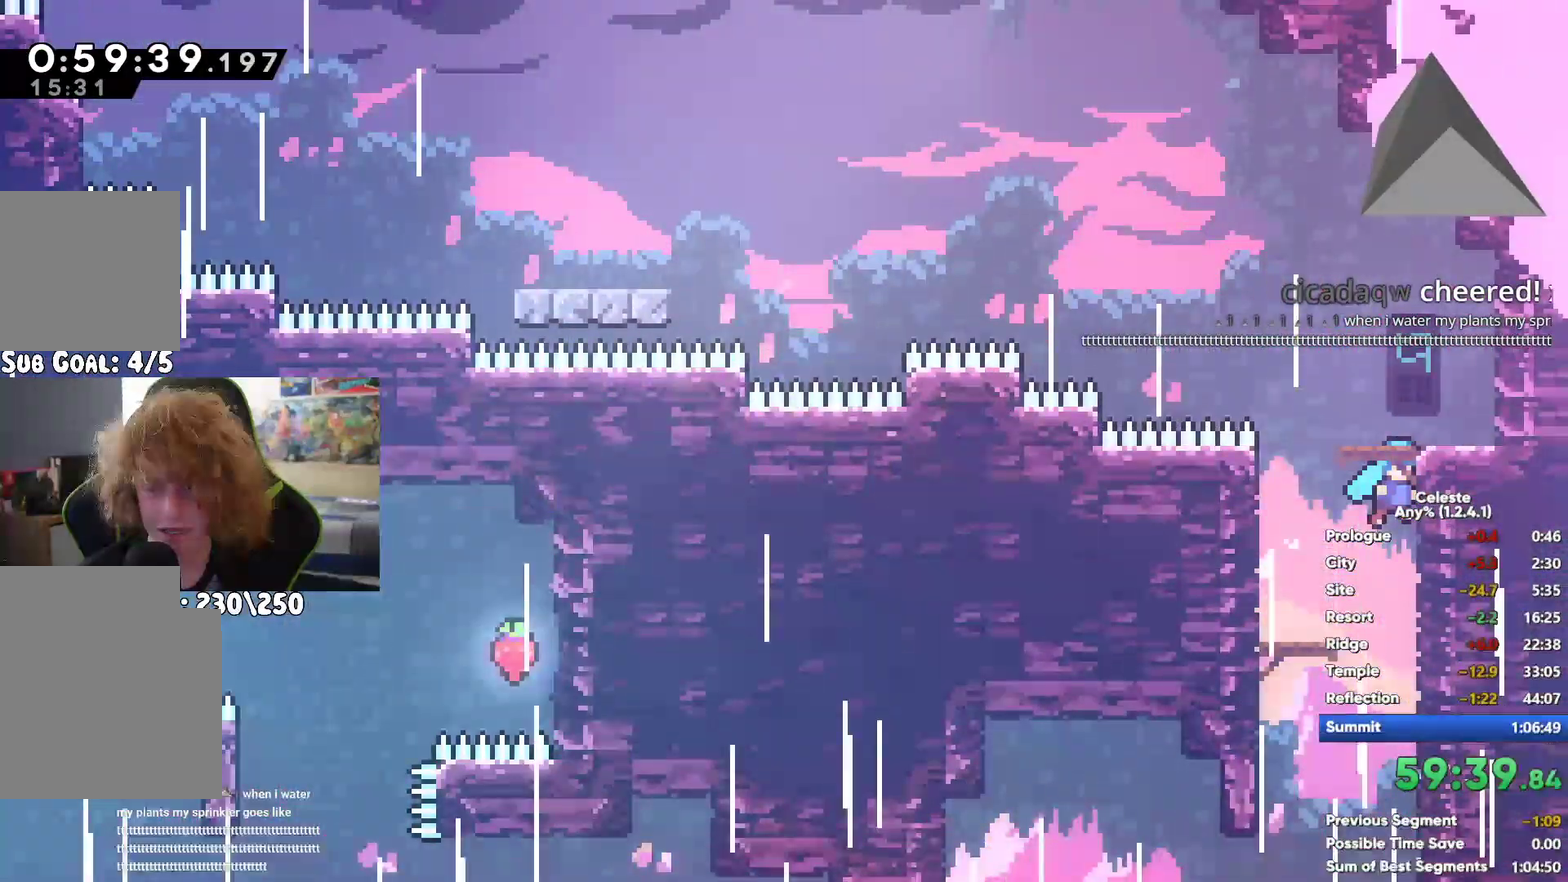
{"buttons": [], "left_stick": "up-left", "right_stick": "center", "button_events": [[167, "A", "down"], [433, "A", "up"]]}
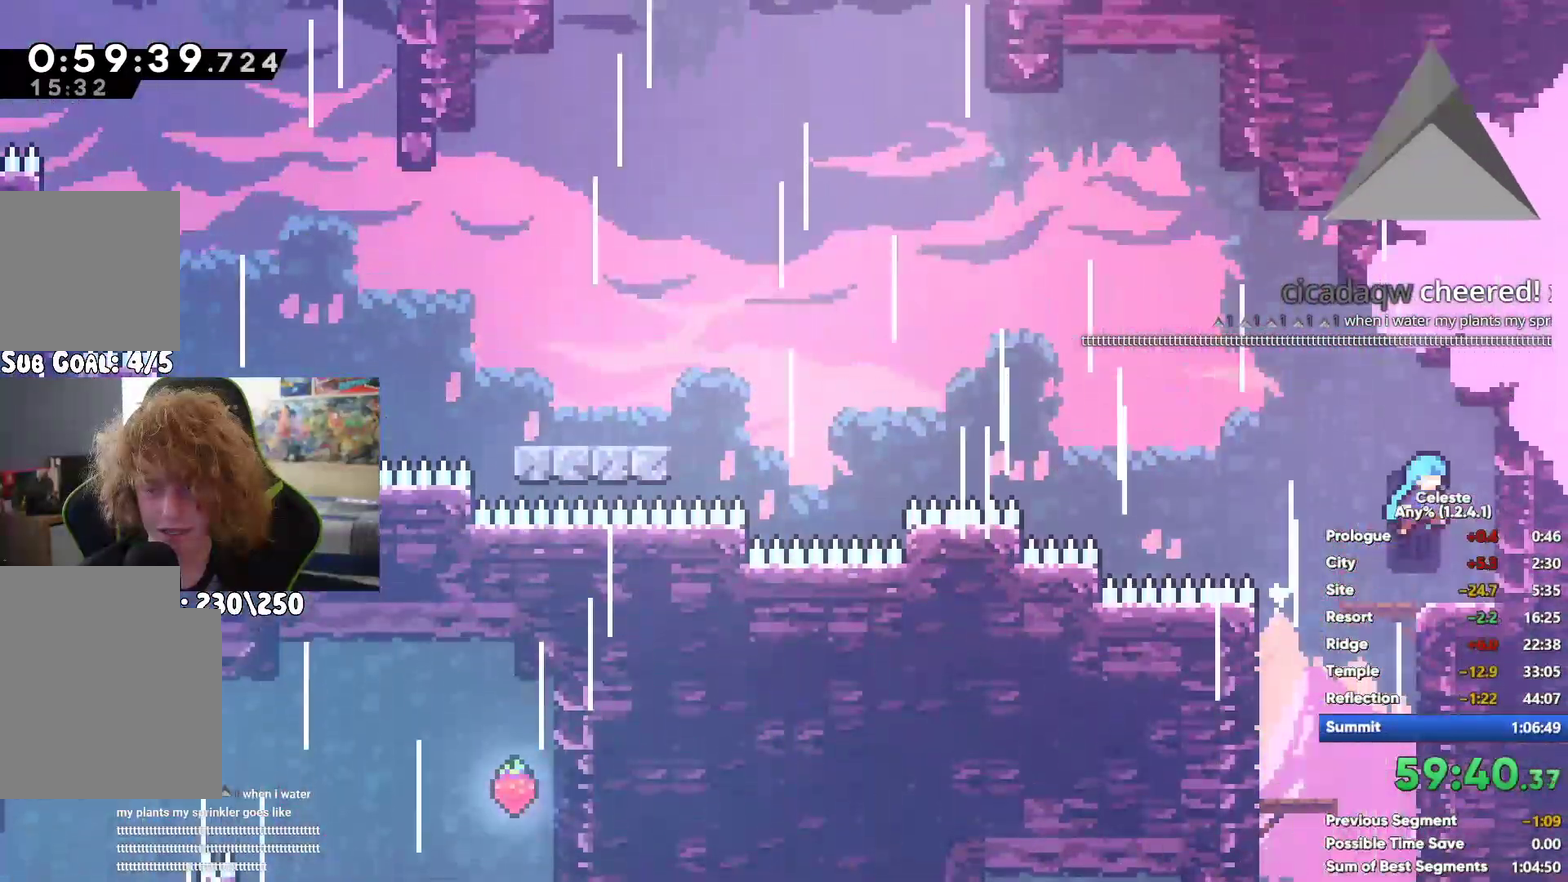
{"buttons": ["X"], "left_stick": "up-left", "right_stick": "center", "button_events": [[33, "X", "down"], [233, "X", "up"], [500, "X", "down"]]}
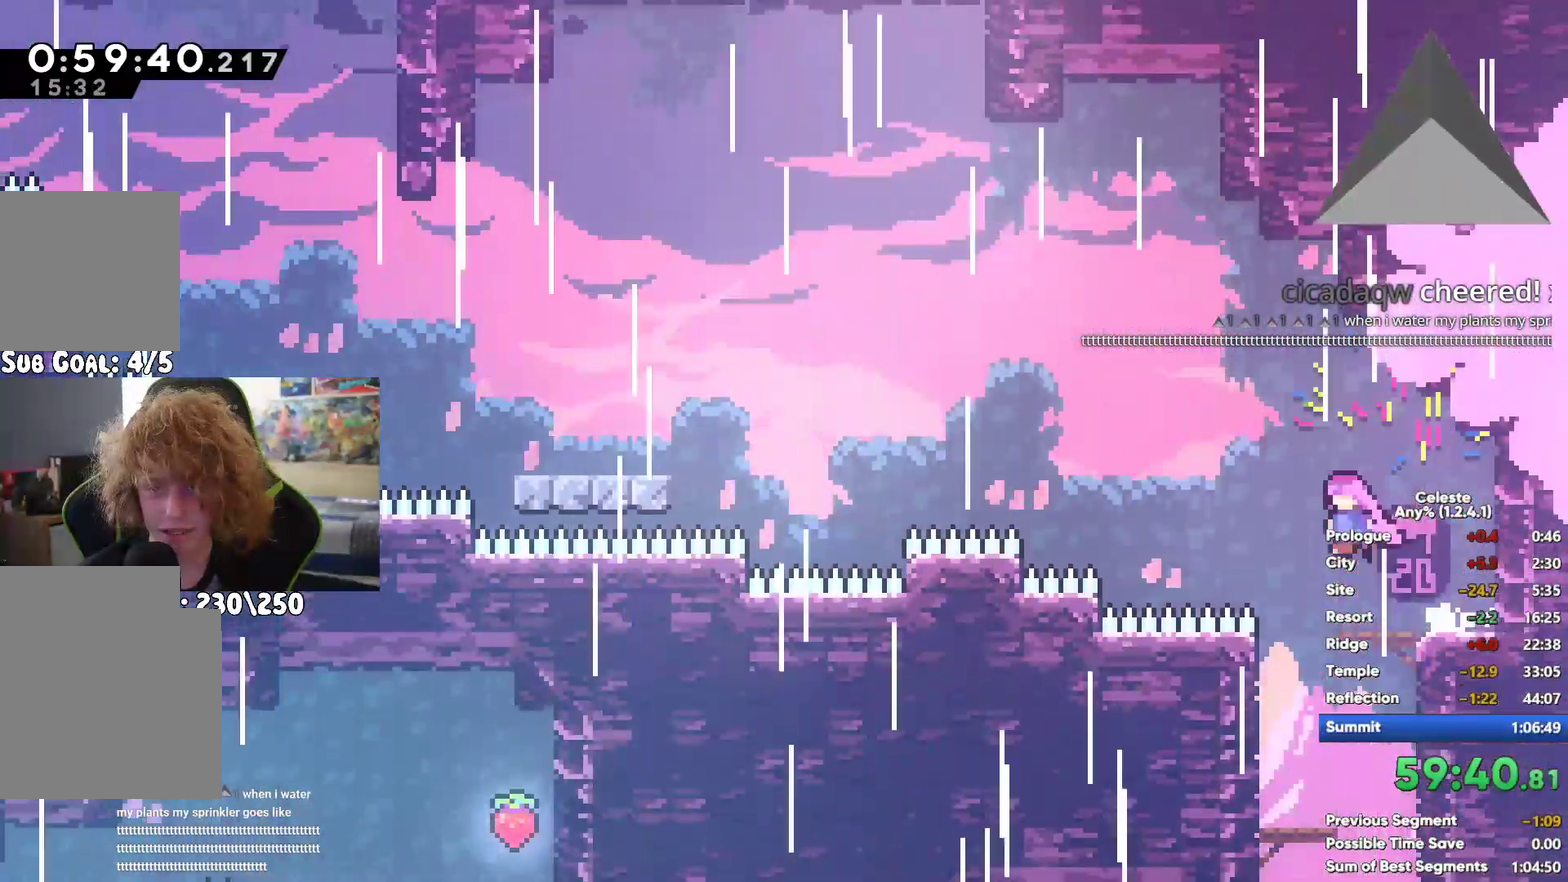
{"buttons": [], "left_stick": "left", "right_stick": "center", "button_events": [[267, "X", "up"], [333, "X", "down"], [400, "X", "up"]]}
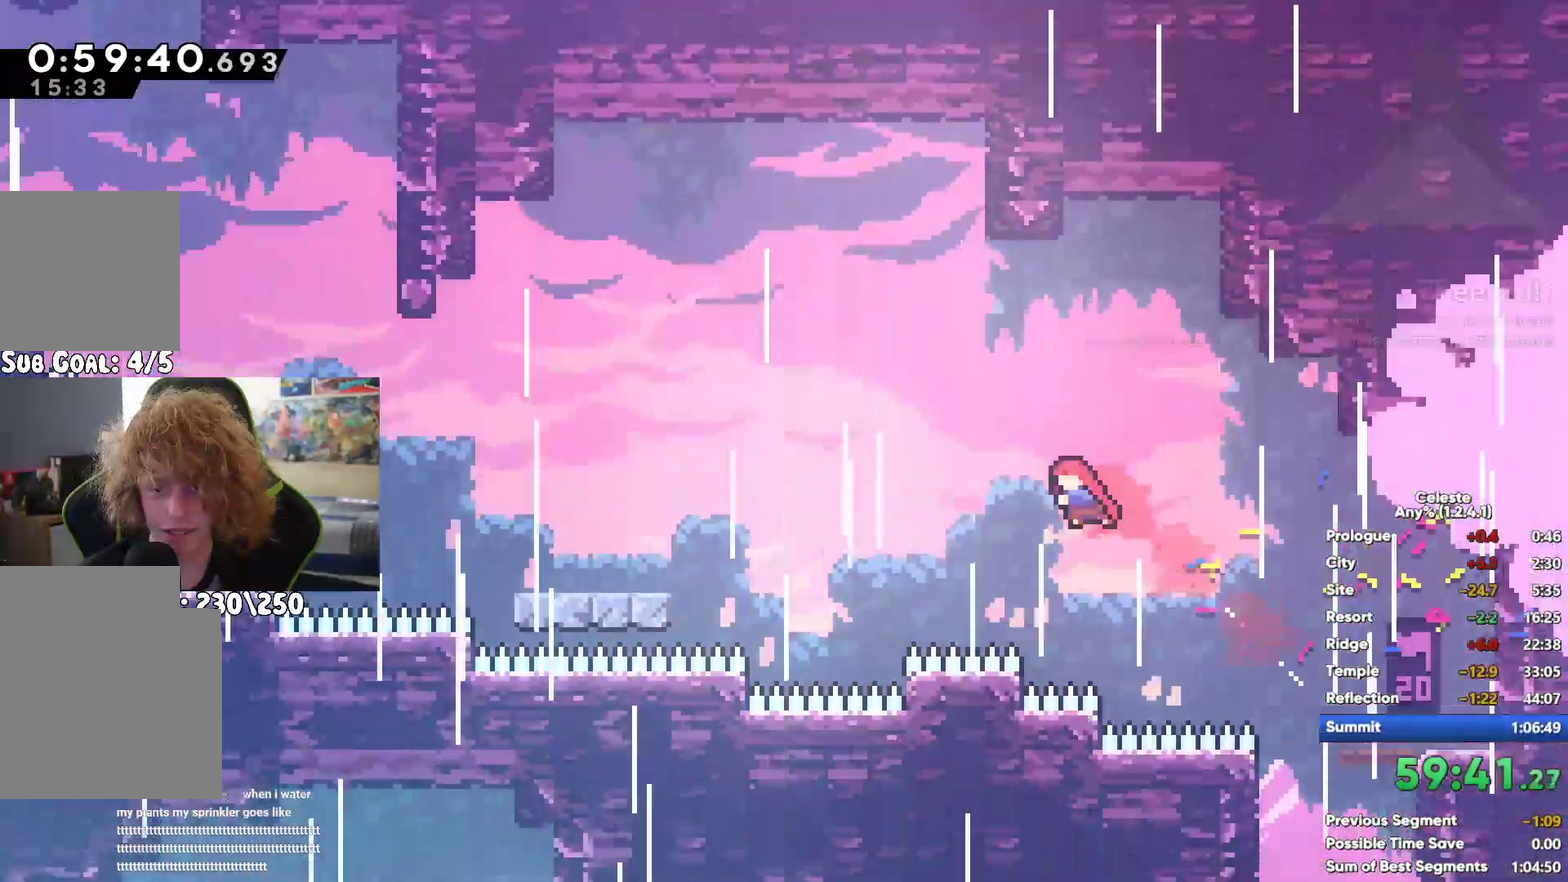
{"buttons": [], "left_stick": "left", "right_stick": "center", "button_events": []}
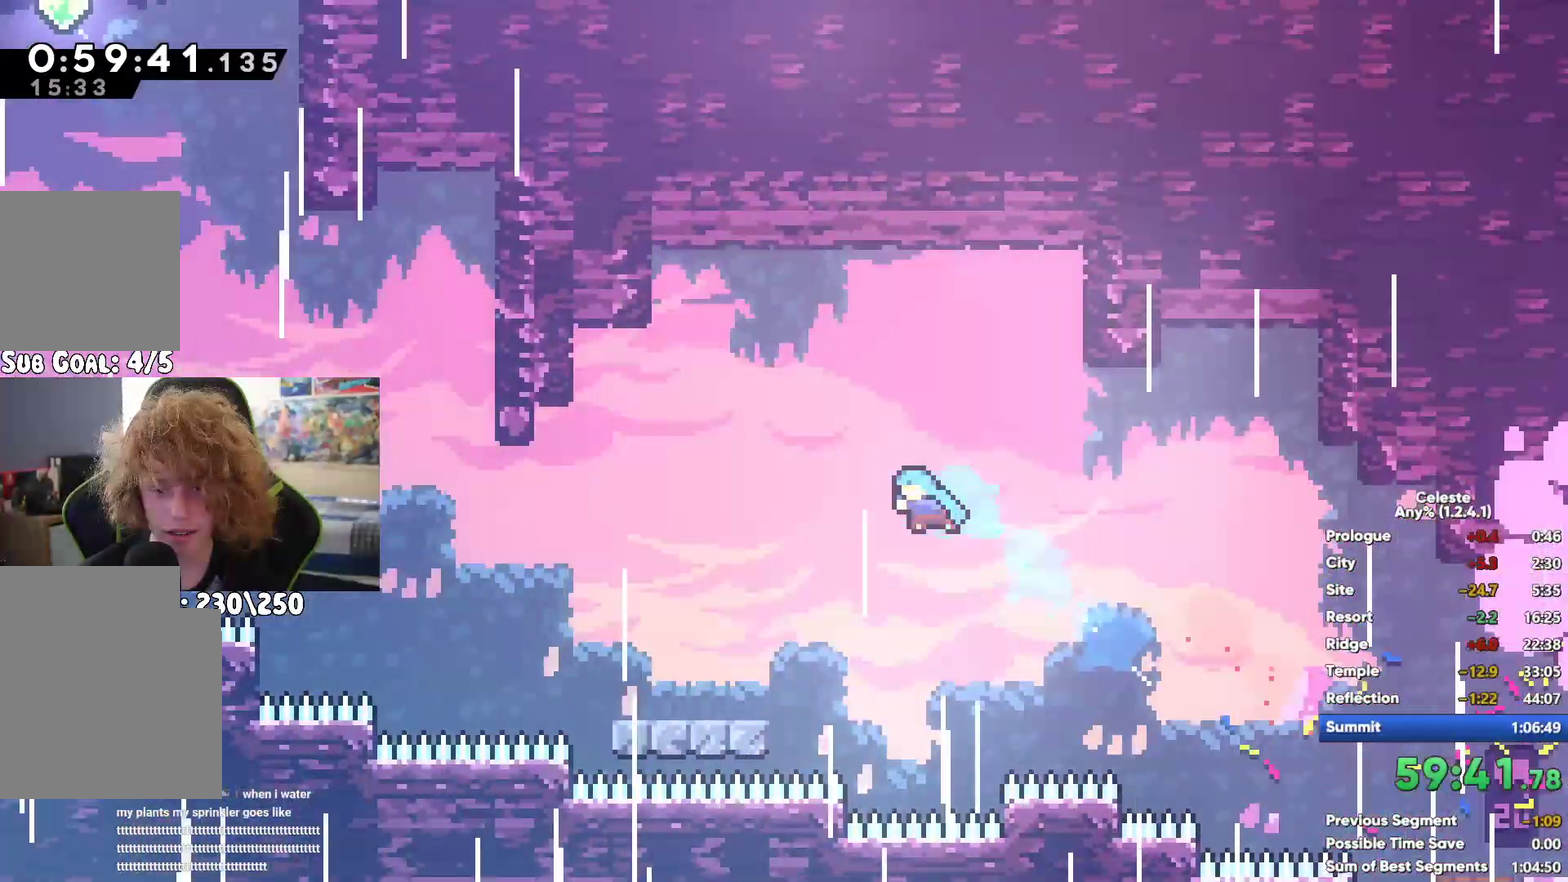
{"buttons": ["X"], "left_stick": "up", "right_stick": "center", "button_events": [[83, "A", "down"], [300, "A", "up"], [417, "X", "down"]]}
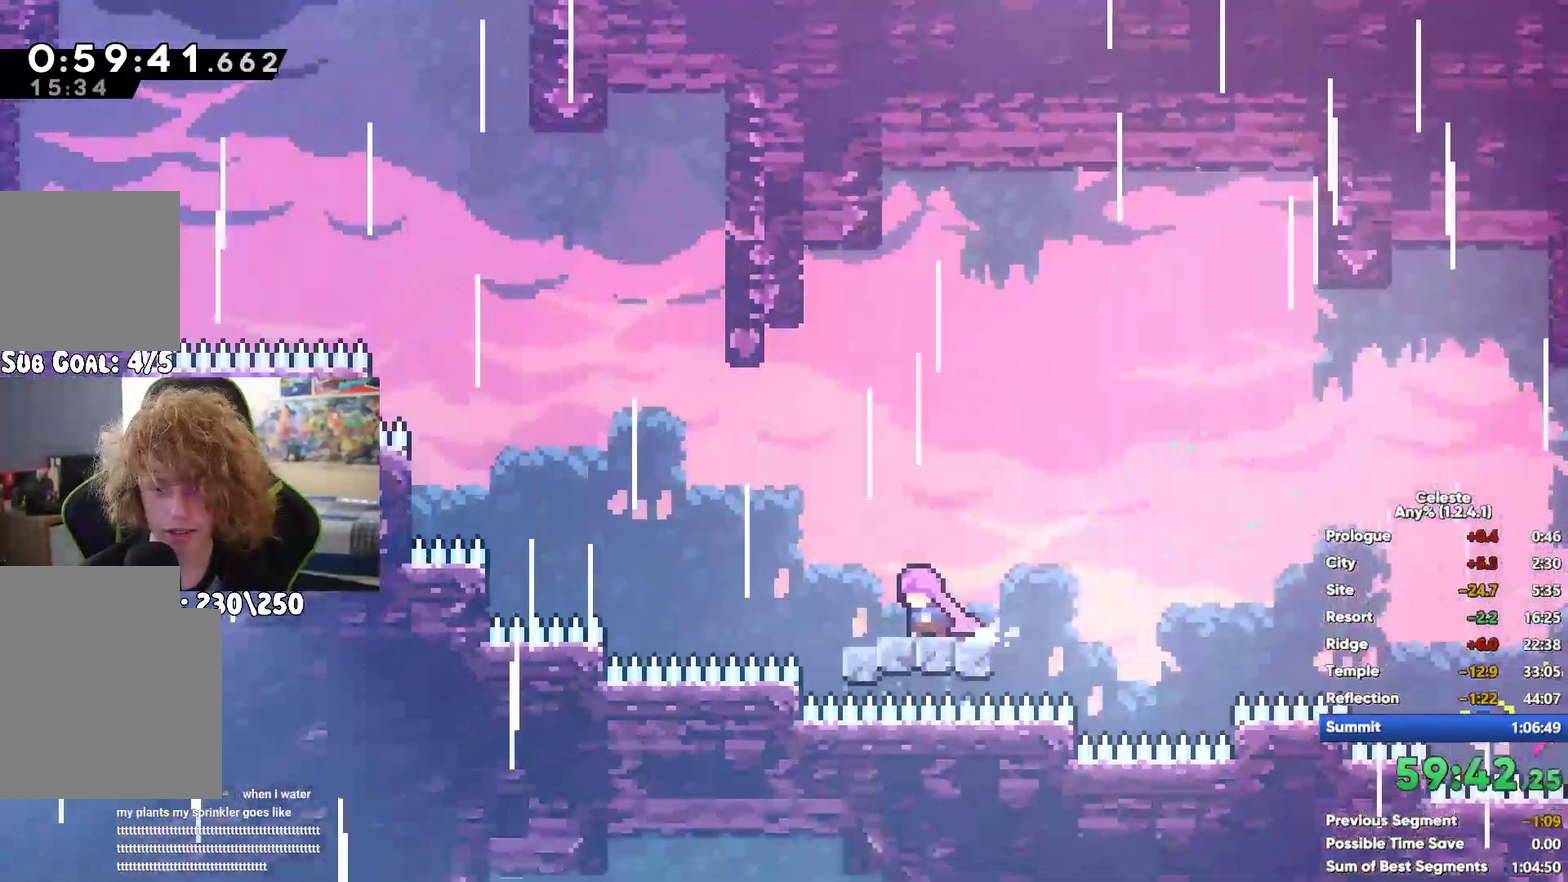
{"buttons": [], "left_stick": "left", "right_stick": "center", "button_events": [[100, "X", "up"], [267, "A", "down"], [483, "A", "up"]]}
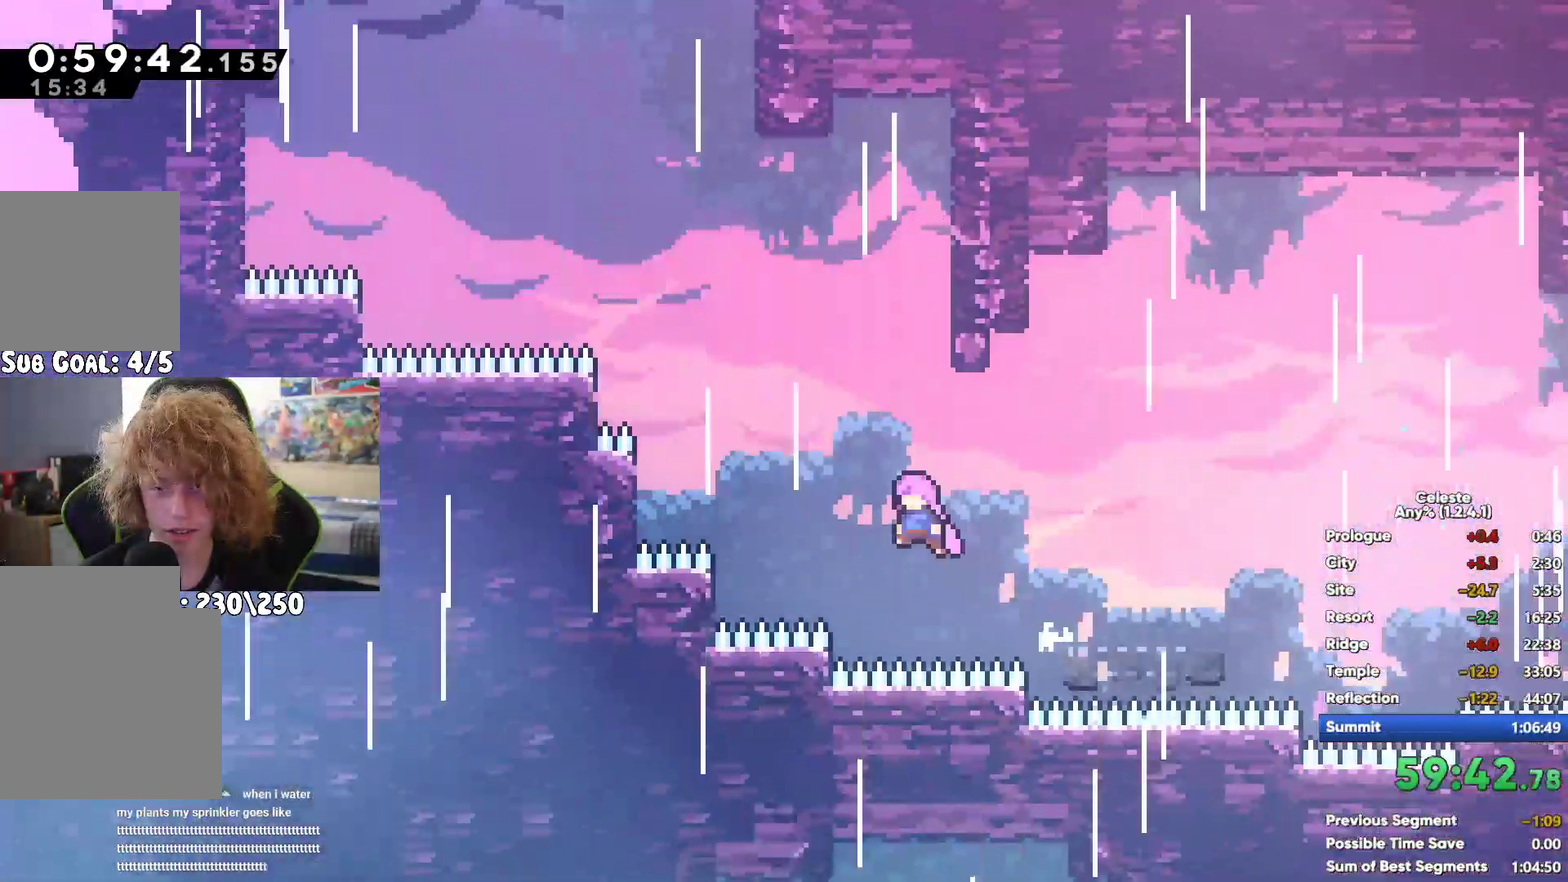
{"buttons": [], "left_stick": "up-right", "right_stick": "center", "button_events": [[183, "X", "down"], [367, "X", "up"]]}
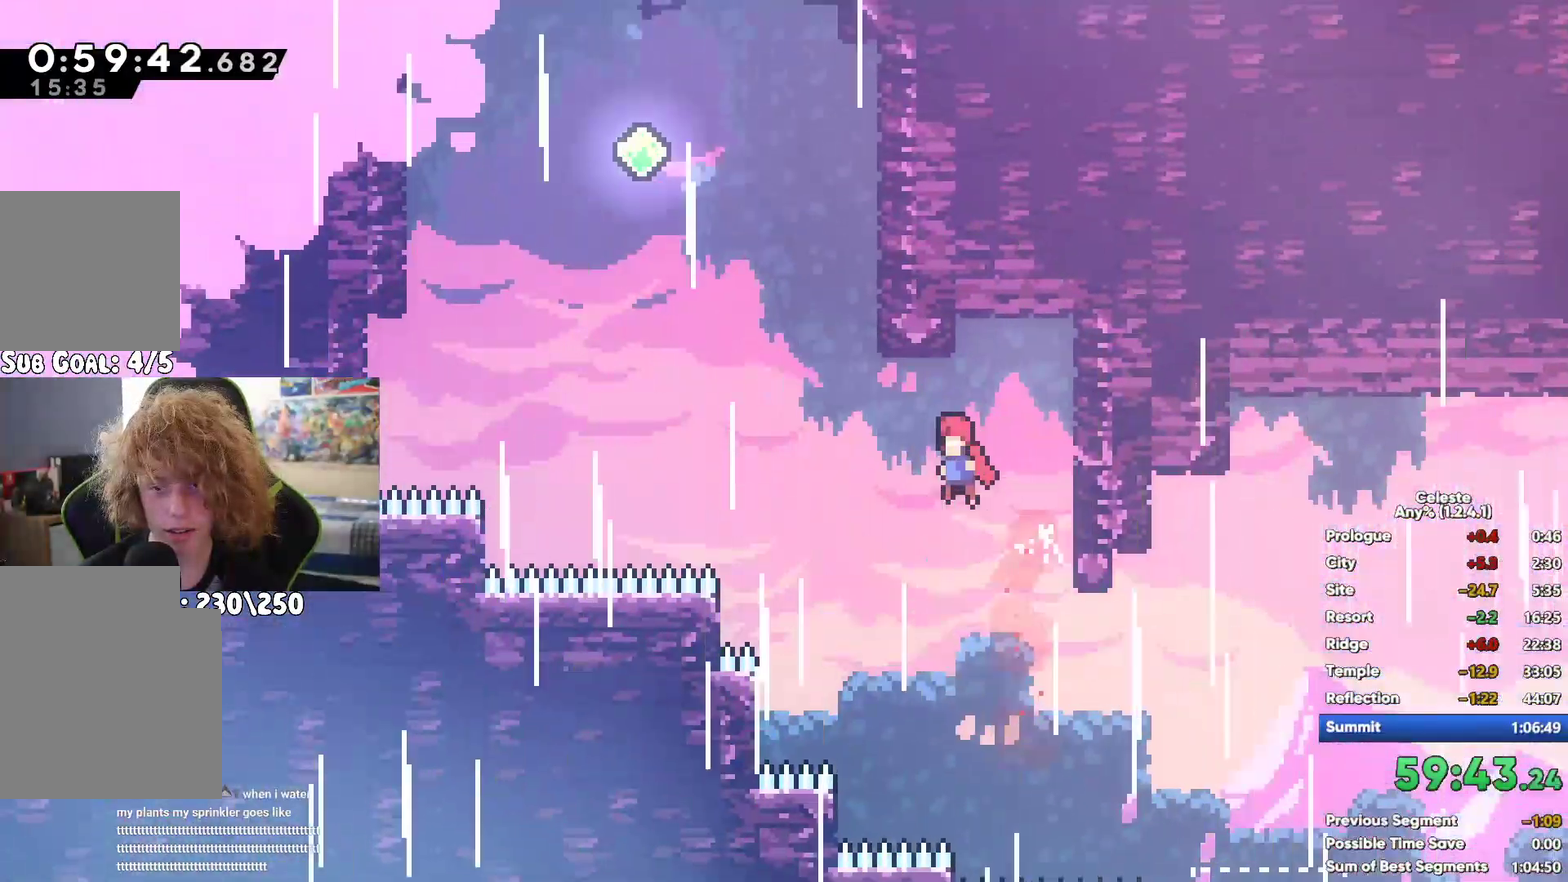
{"buttons": [], "left_stick": "up-left", "right_stick": "center", "button_events": []}
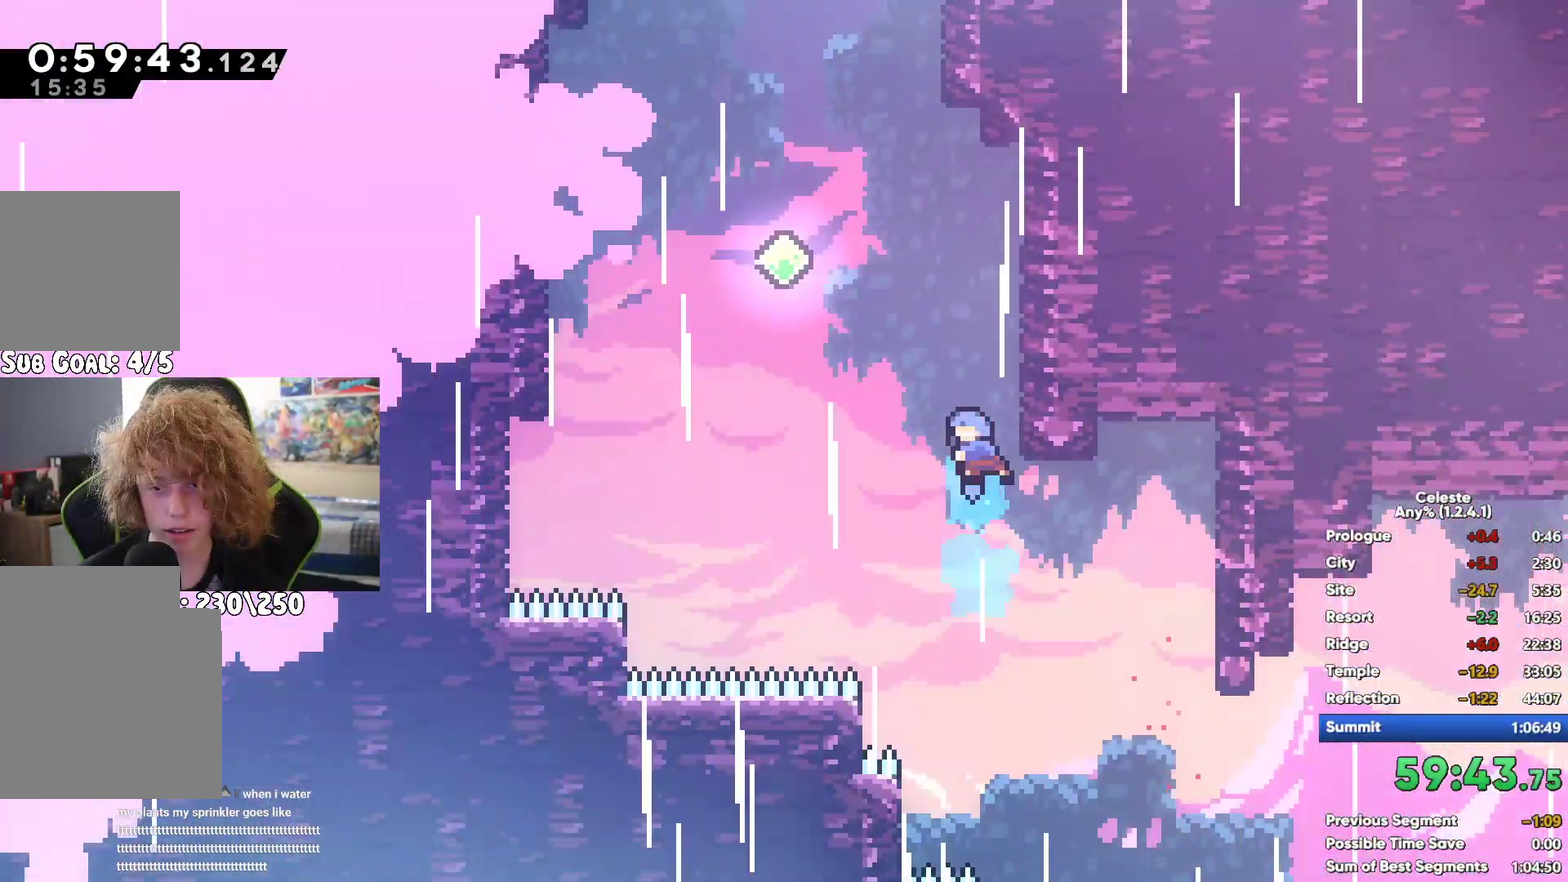
{"buttons": ["X"], "left_stick": "up-left", "right_stick": "center", "button_events": [[17, "A", "down"], [383, "A", "up"], [500, "X", "down"]]}
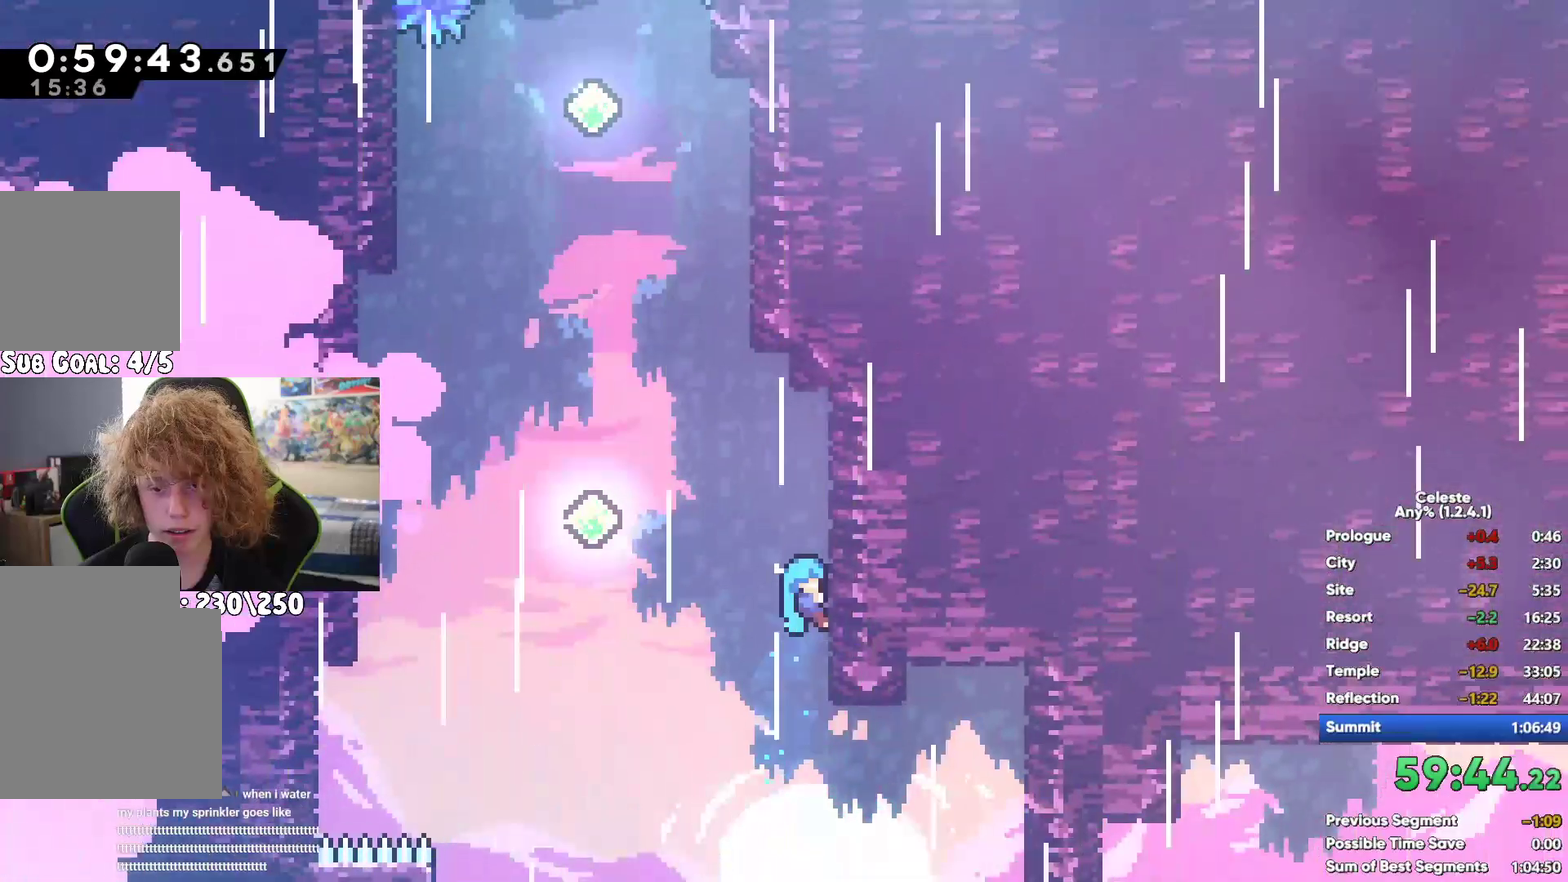
{"buttons": [], "left_stick": "up", "right_stick": "center", "button_events": [[167, "X", "up"], [317, "X", "down"], [500, "X", "up"]]}
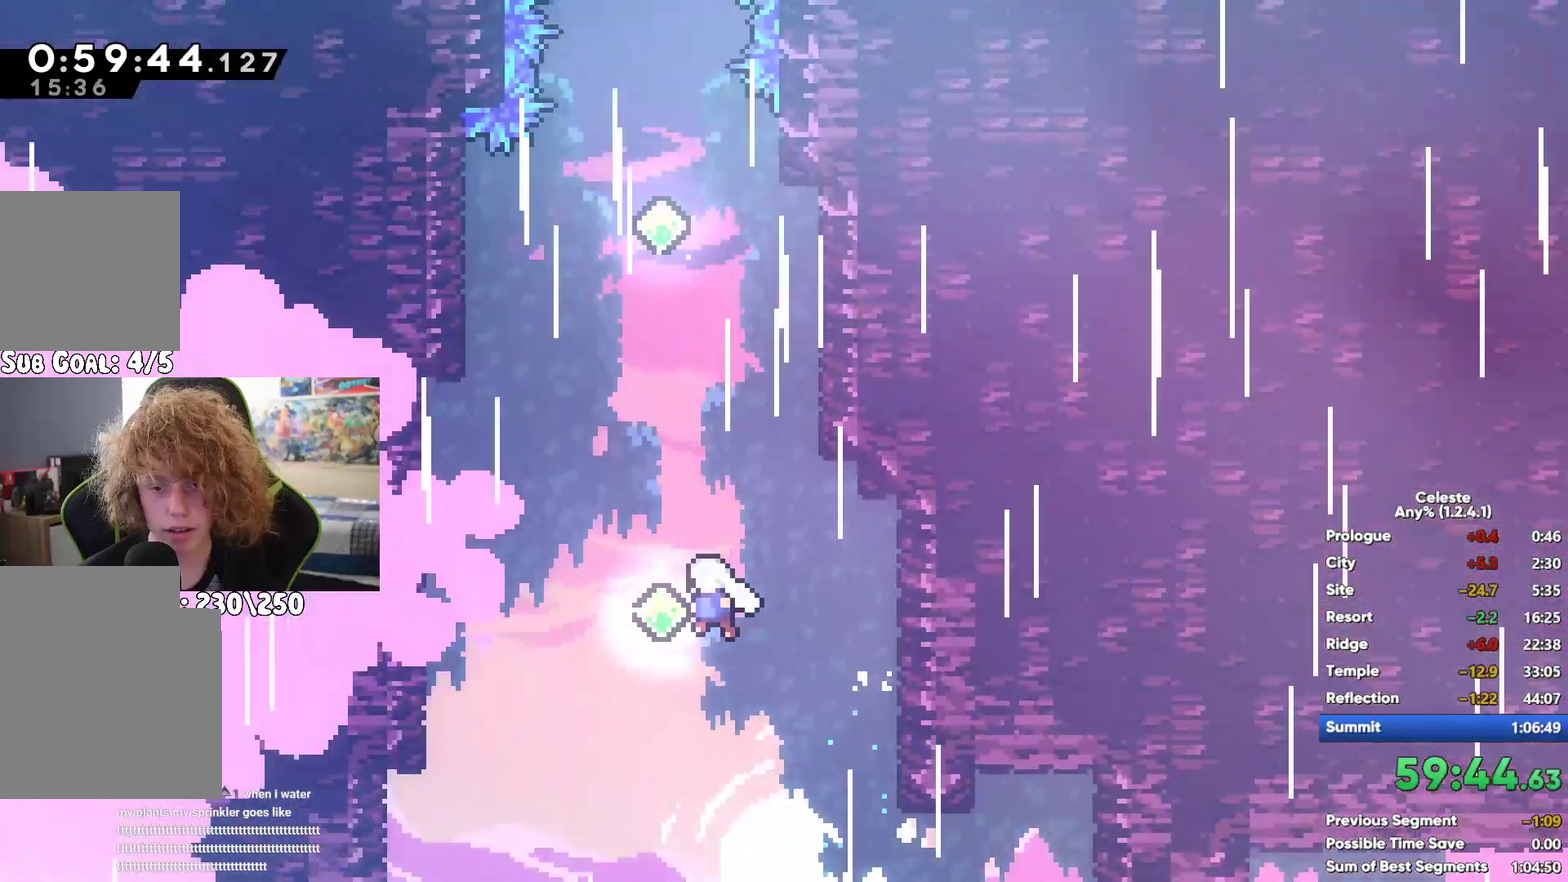
{"buttons": ["X"], "left_stick": "up", "right_stick": "center", "button_events": [[117, "X", "down"], [300, "X", "up"], [433, "X", "down"]]}
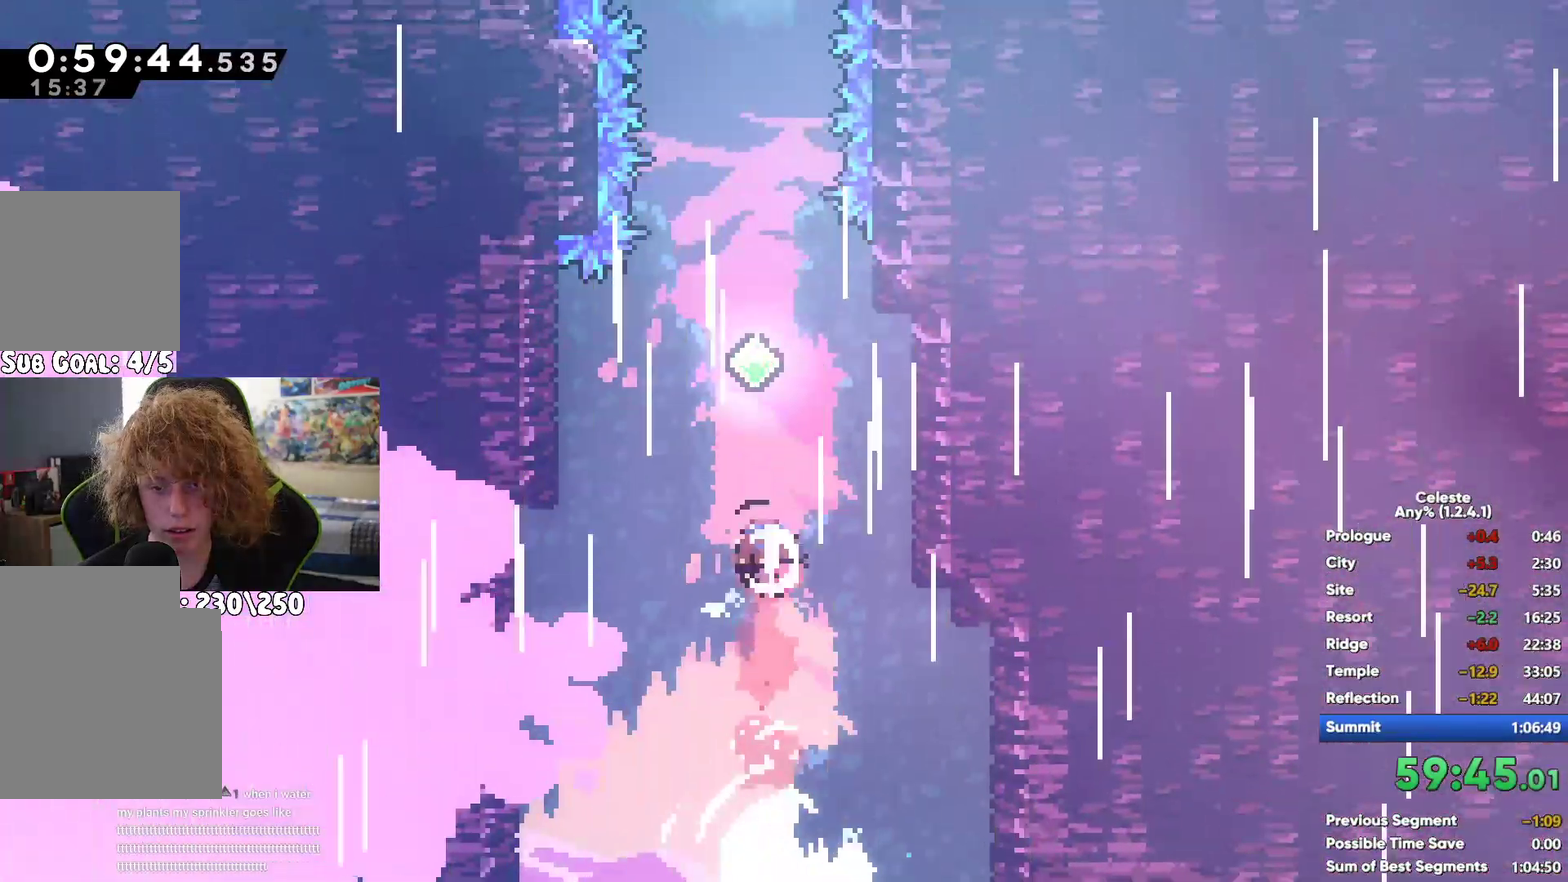
{"buttons": [], "left_stick": "up", "right_stick": "center", "button_events": [[117, "X", "up"], [233, "X", "down"], [417, "X", "up"]]}
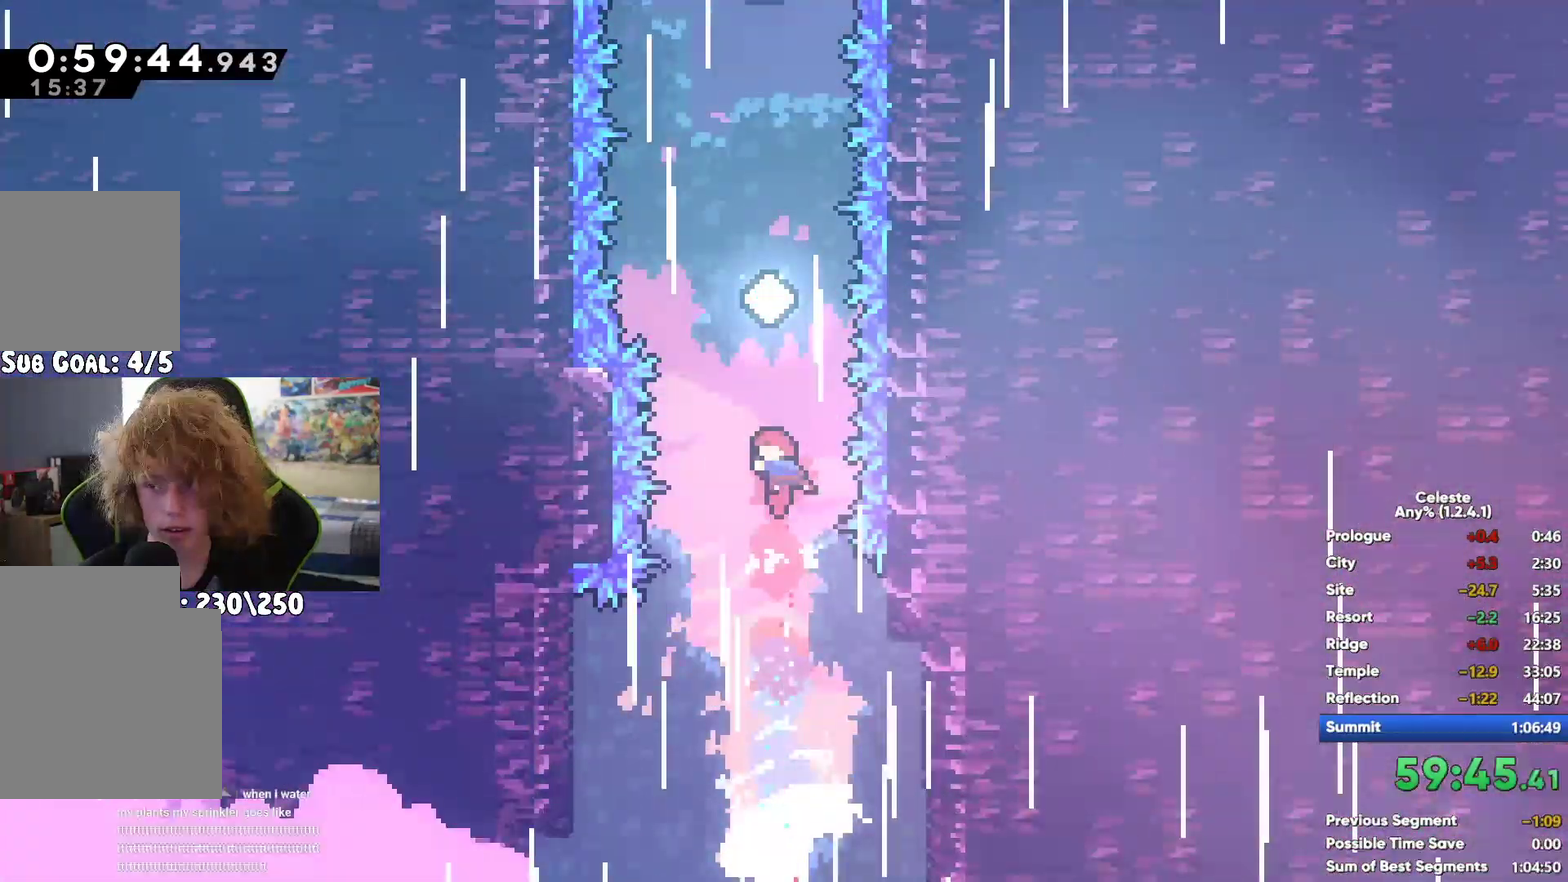
{"buttons": ["X"], "left_stick": "up", "right_stick": "center", "button_events": [[33, "X", "down"], [233, "X", "up"], [350, "X", "down"]]}
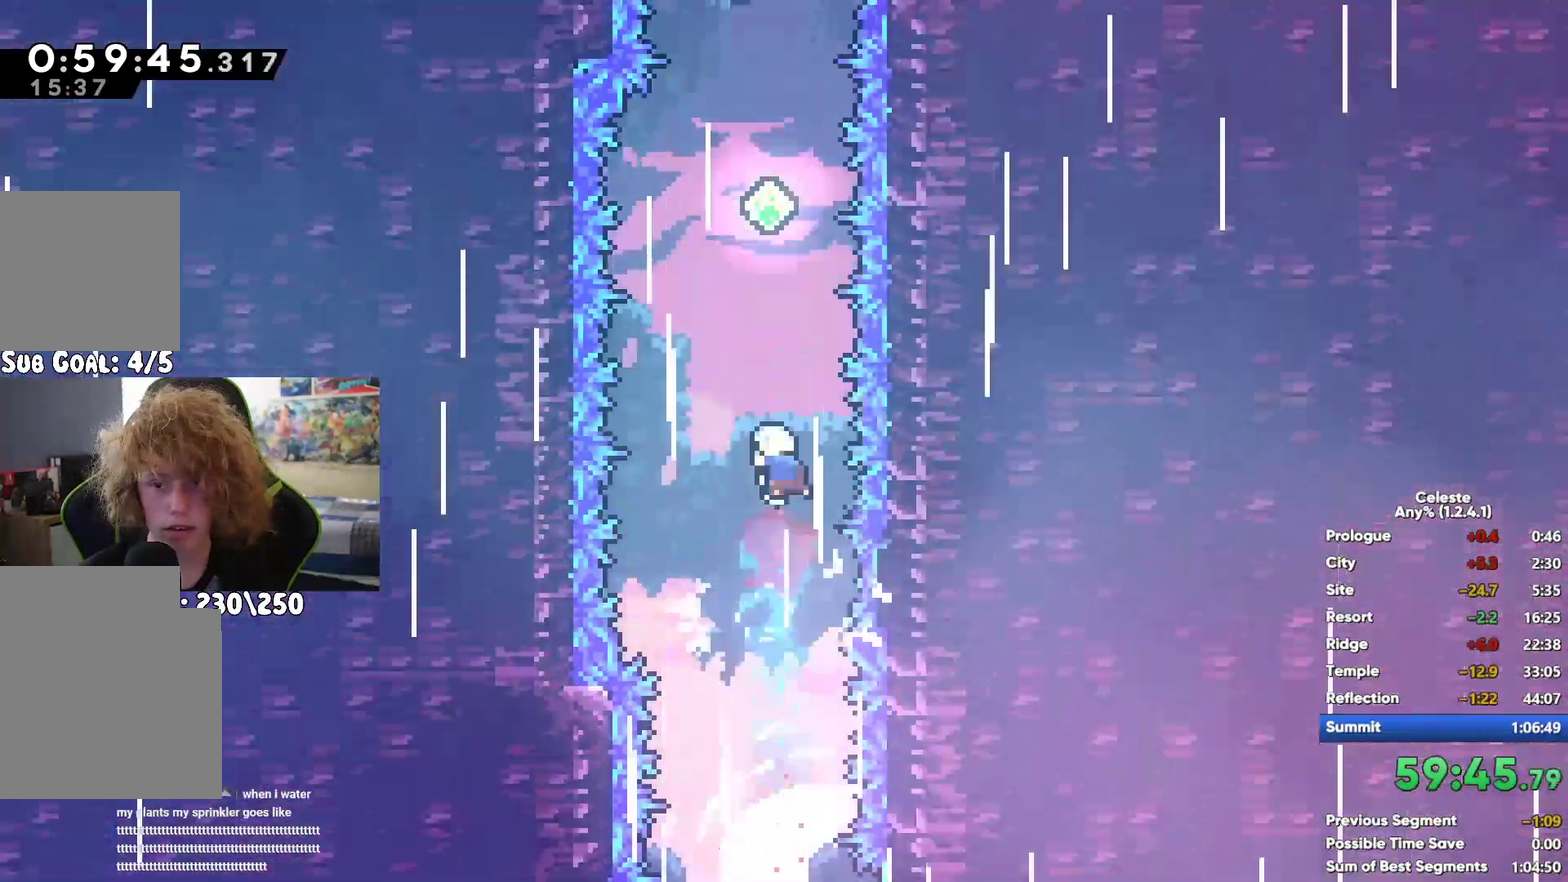
{"buttons": ["X"], "left_stick": "up", "right_stick": "center", "button_events": [[50, "X", "up"], [183, "X", "down"], [367, "X", "up"], [467, "X", "down"]]}
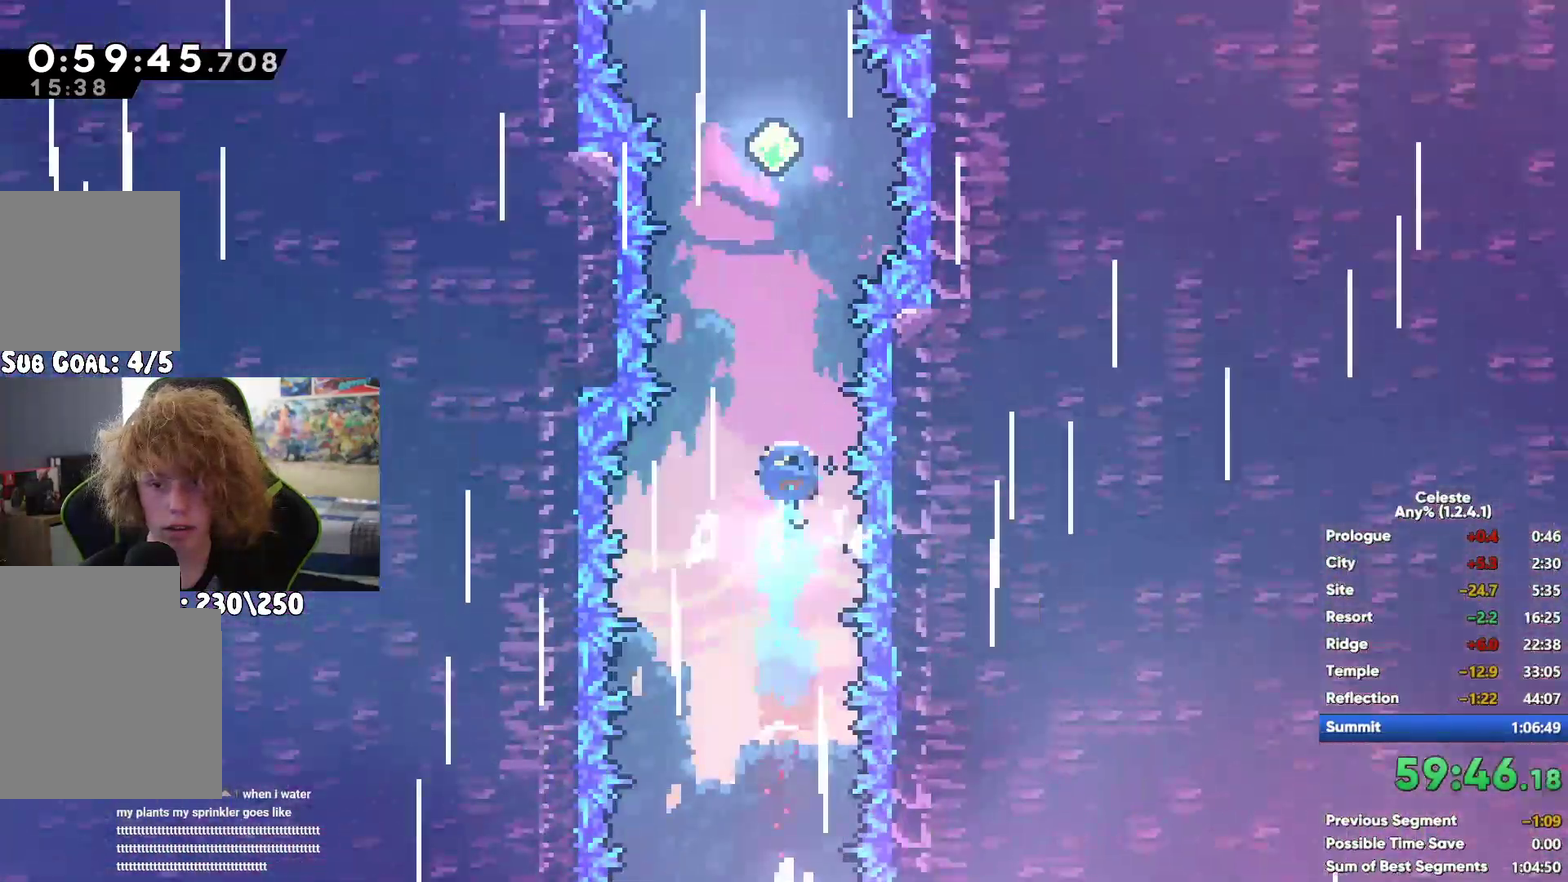
{"buttons": [], "left_stick": "up", "right_stick": "center", "button_events": [[183, "X", "up"], [283, "X", "down"], [433, "X", "up"]]}
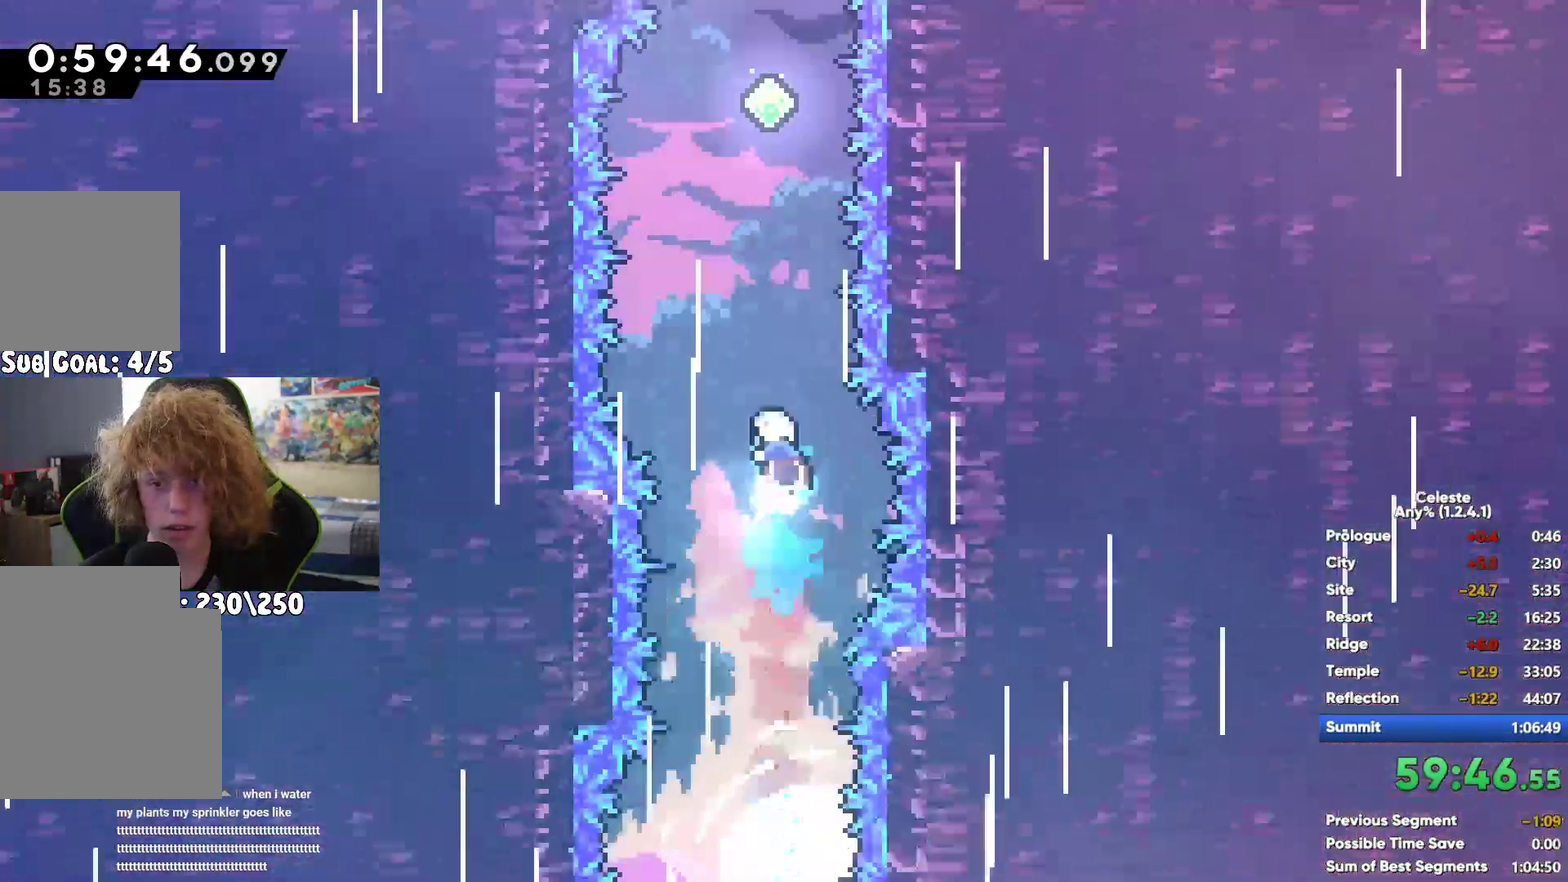
{"buttons": [], "left_stick": "up", "right_stick": "center", "button_events": [[33, "X", "down"], [233, "X", "up"], [350, "X", "down"], [483, "X", "up"]]}
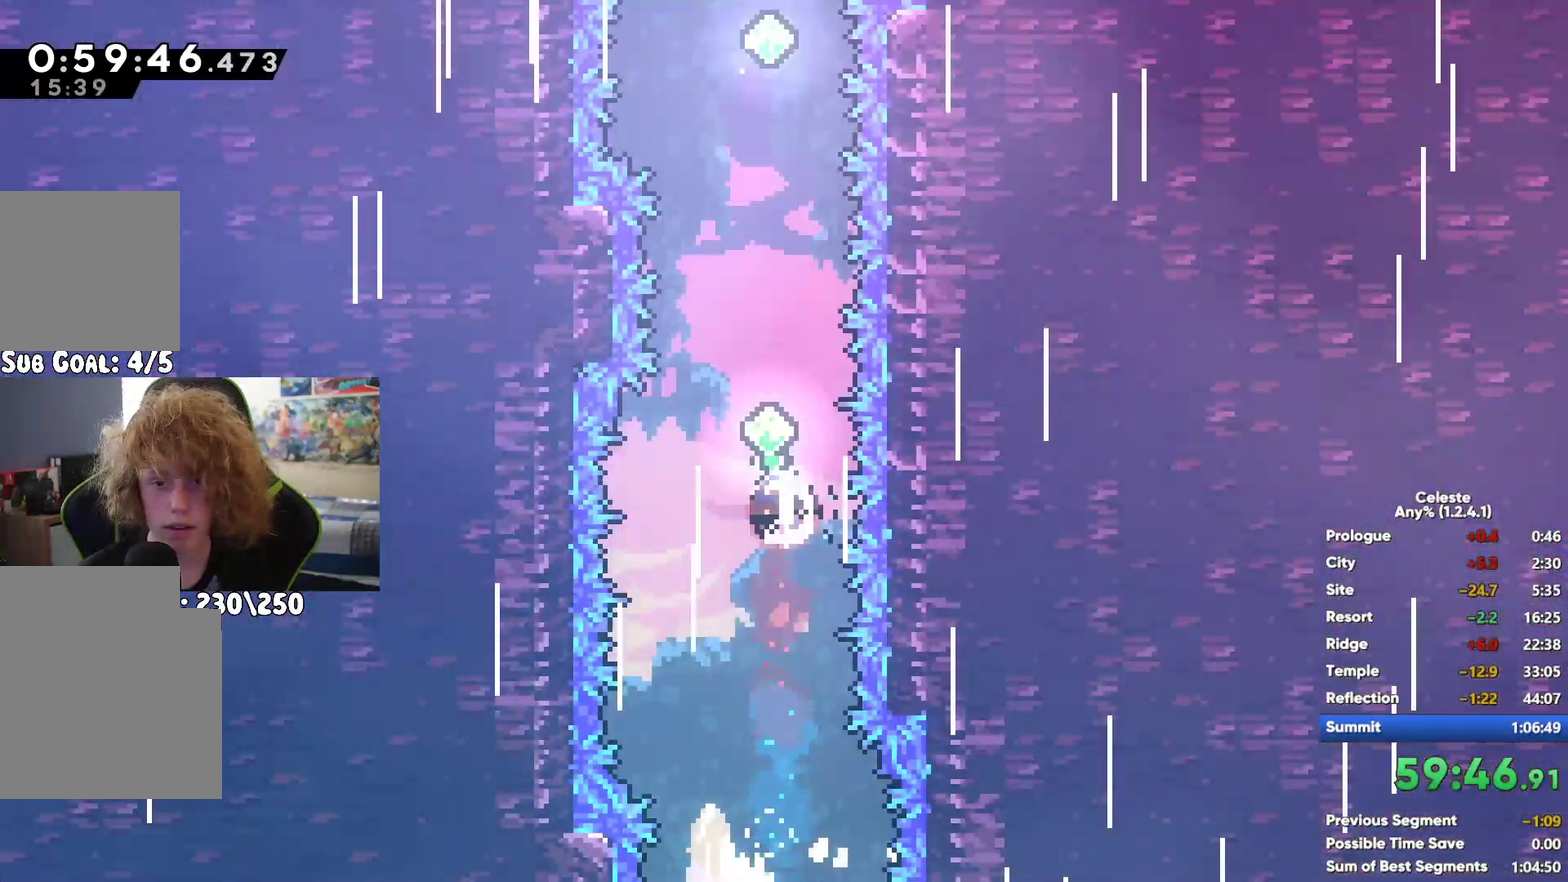
{"buttons": ["X"], "left_stick": "up", "right_stick": "center", "button_events": [[100, "X", "down"], [250, "X", "up"], [383, "X", "down"]]}
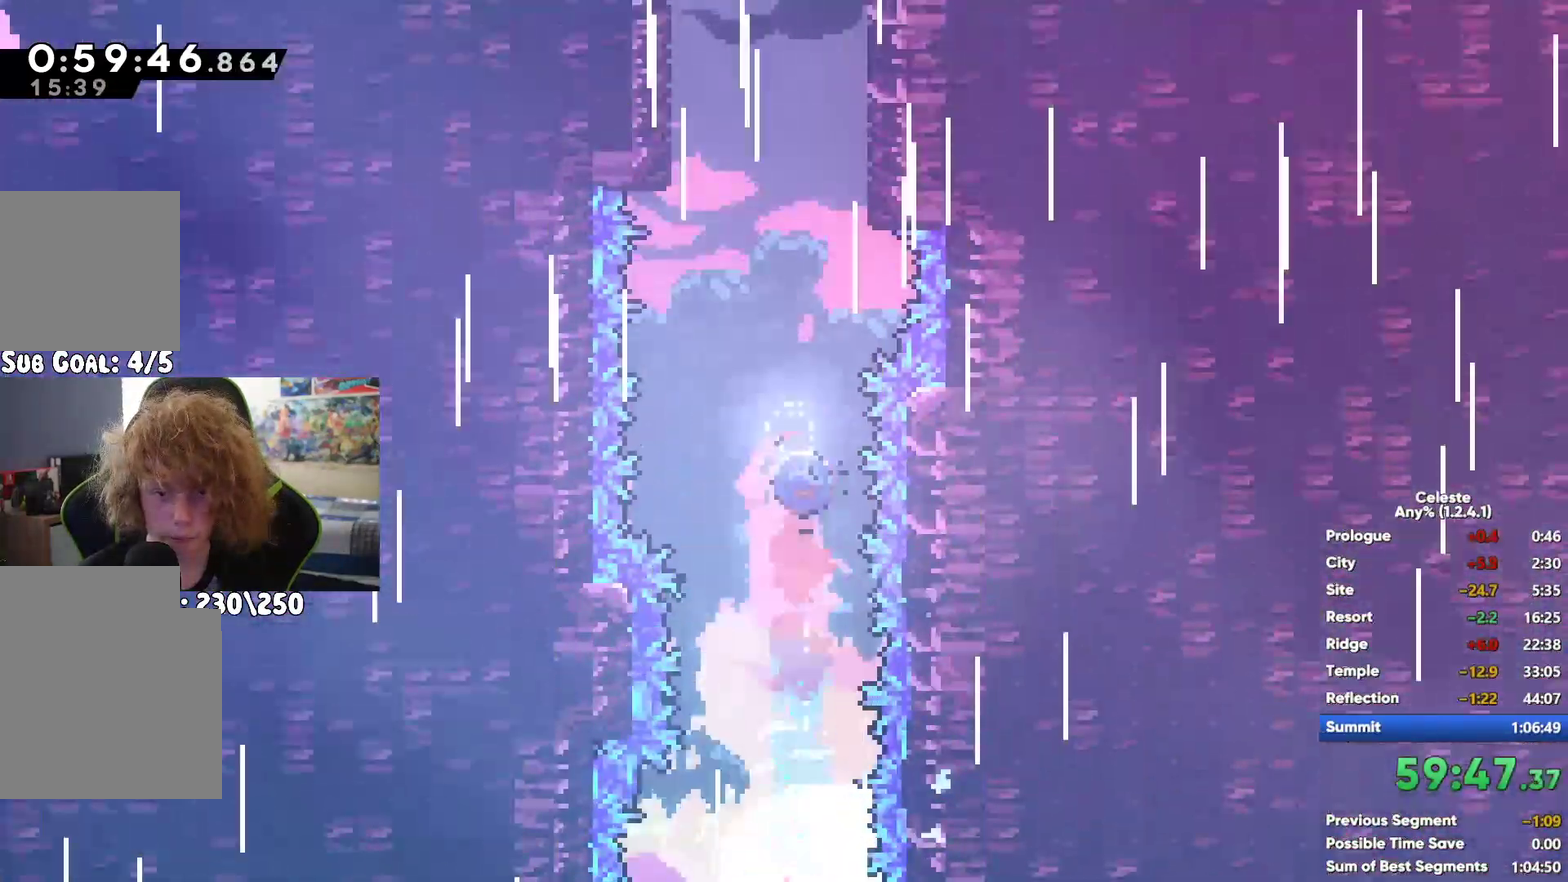
{"buttons": ["A"], "left_stick": "up-left", "right_stick": "center", "button_events": [[33, "X", "up"], [217, "A", "down"]]}
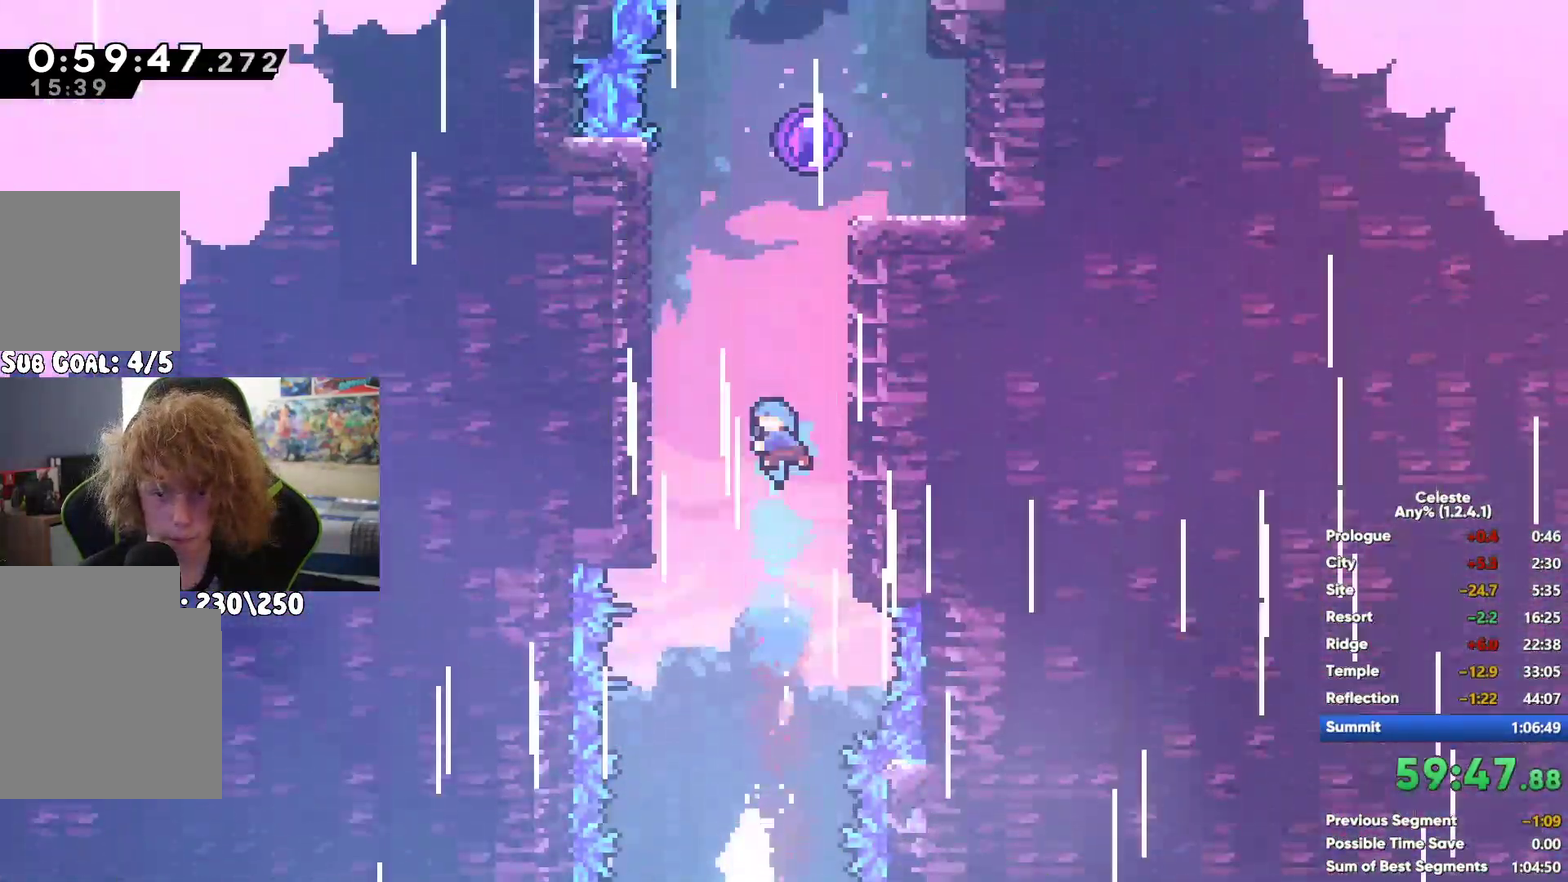
{"buttons": ["A"], "left_stick": "left", "right_stick": "center", "button_events": [[17, "A", "up"], [100, "A", "down"], [267, "A", "up"], [367, "A", "down"]]}
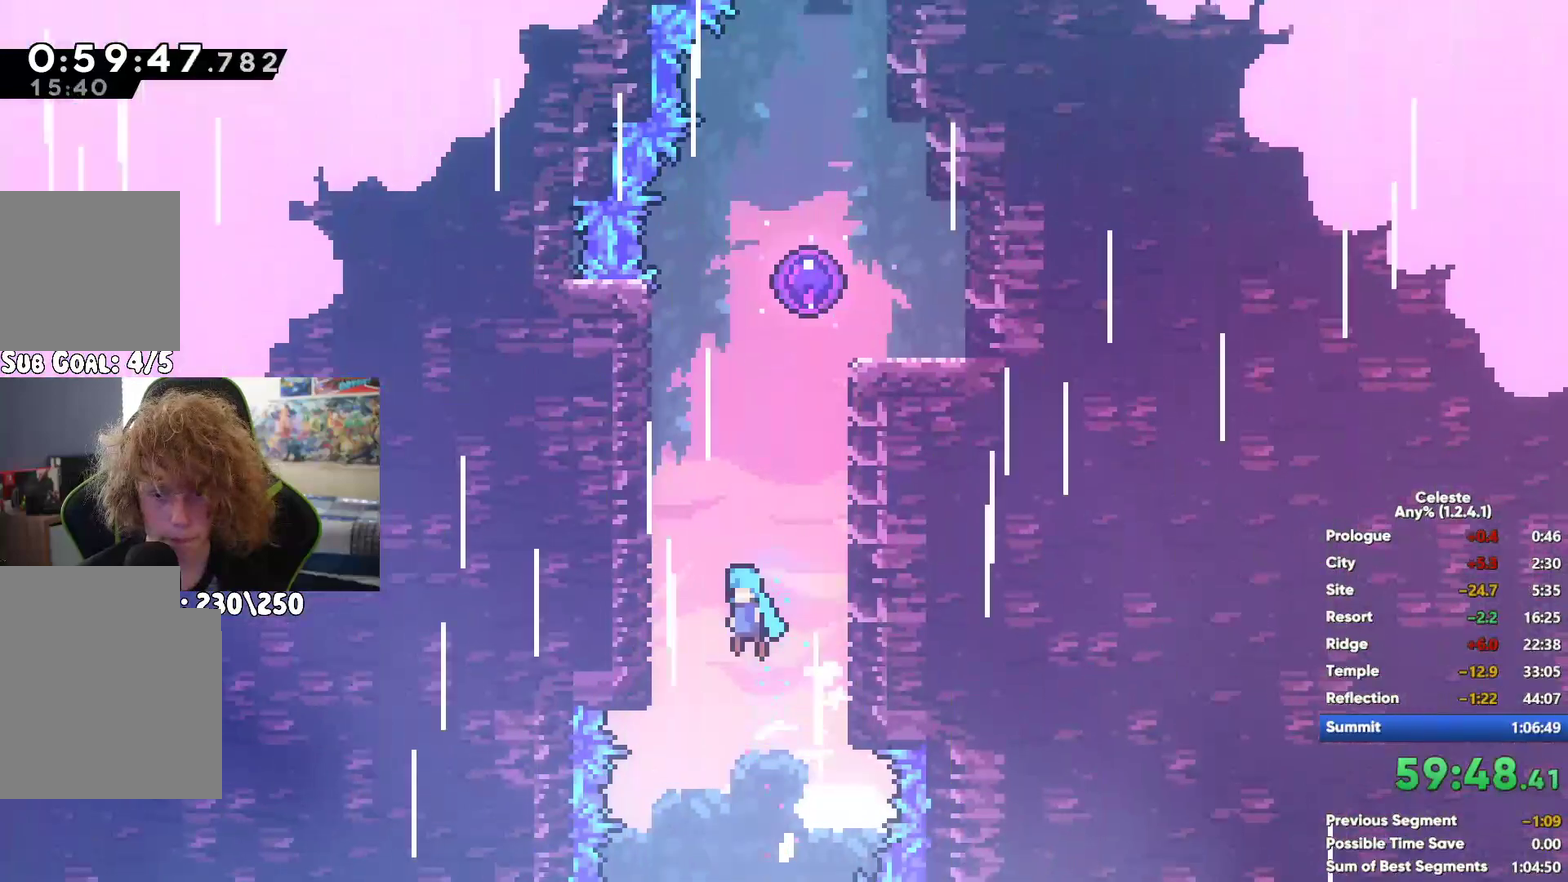
{"buttons": ["A"], "left_stick": "left", "right_stick": "center", "button_events": [[100, "A", "up"], [167, "A", "down"], [317, "A", "up"], [417, "A", "down"]]}